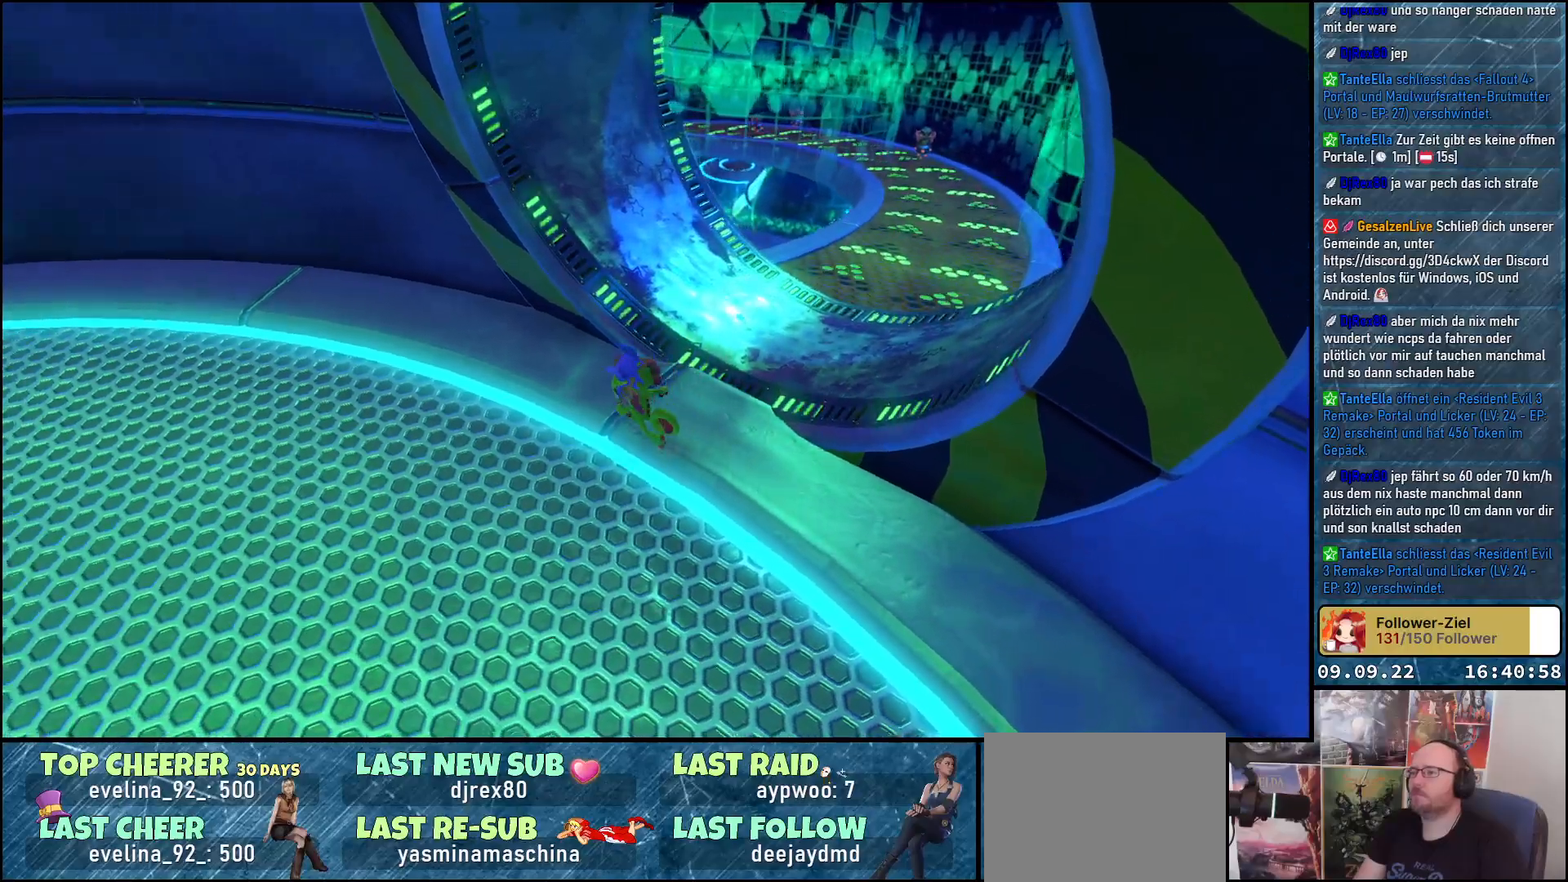
Gameplay with a controller (Xbox layout); each line is a JSON object with the inputs held at the frame after it. "events" lists button and stick changes between this image and that frame as [ms after this image, input, new state], when the widget could be followed in between. Not read: R3.
{"buttons": [], "left_stick": "up-left", "right_stick": "left", "events": [[317, "left_stick", "up-left"]]}
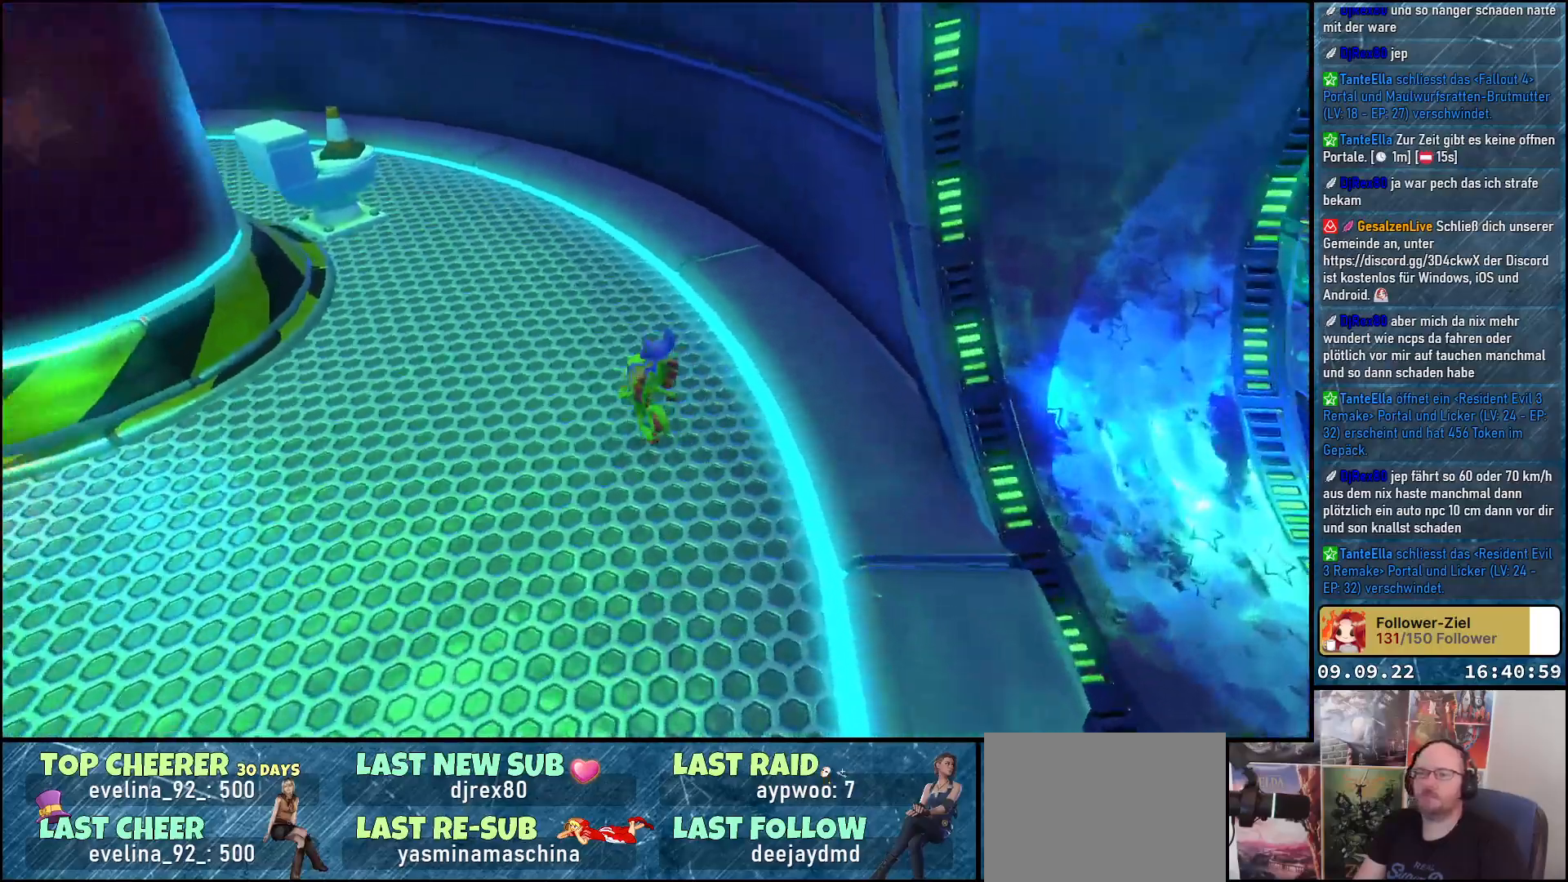
{"buttons": [], "left_stick": "up-right", "right_stick": "left", "events": [[200, "left_stick", "up"], [500, "left_stick", "up-right"]]}
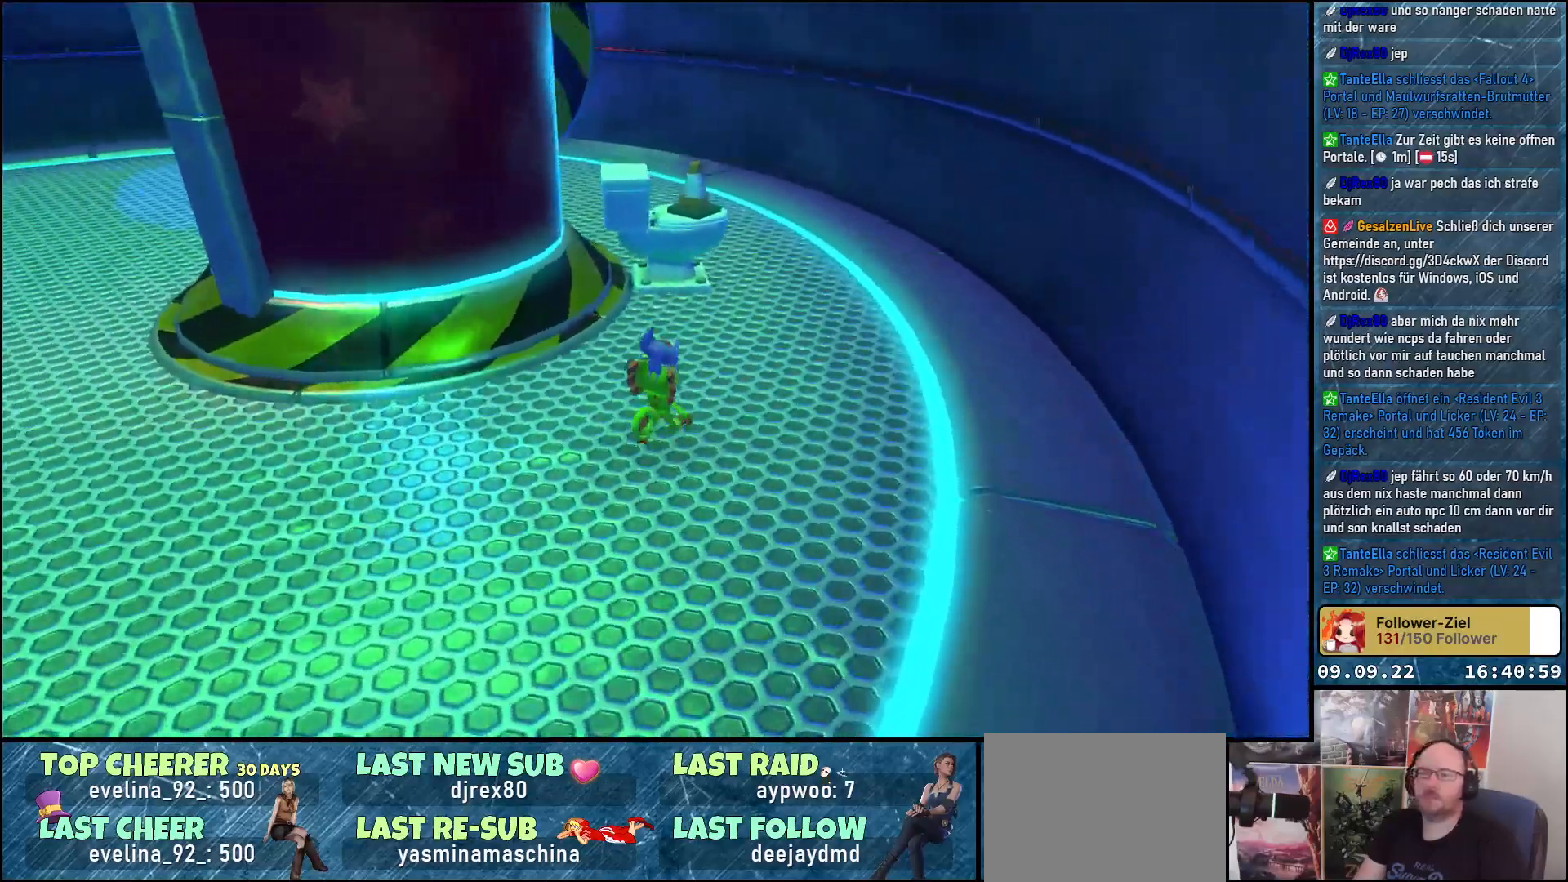
{"buttons": [], "left_stick": "up-right", "right_stick": "left", "events": []}
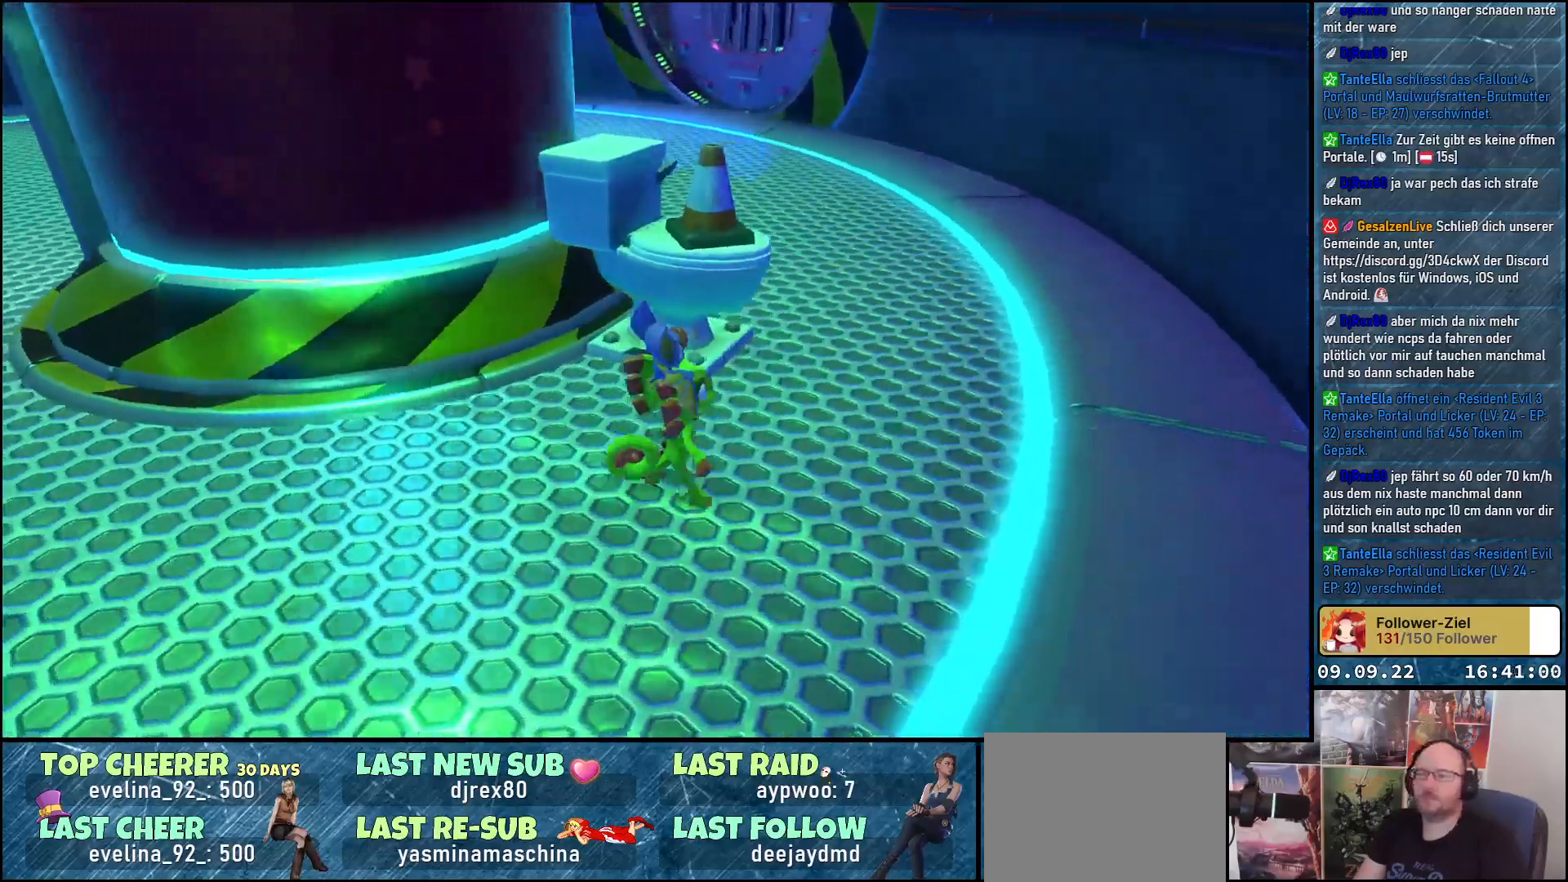
{"buttons": [], "left_stick": "up-left", "right_stick": "center", "events": [[383, "left_stick", "up-left"], [400, "right_stick", "center"]]}
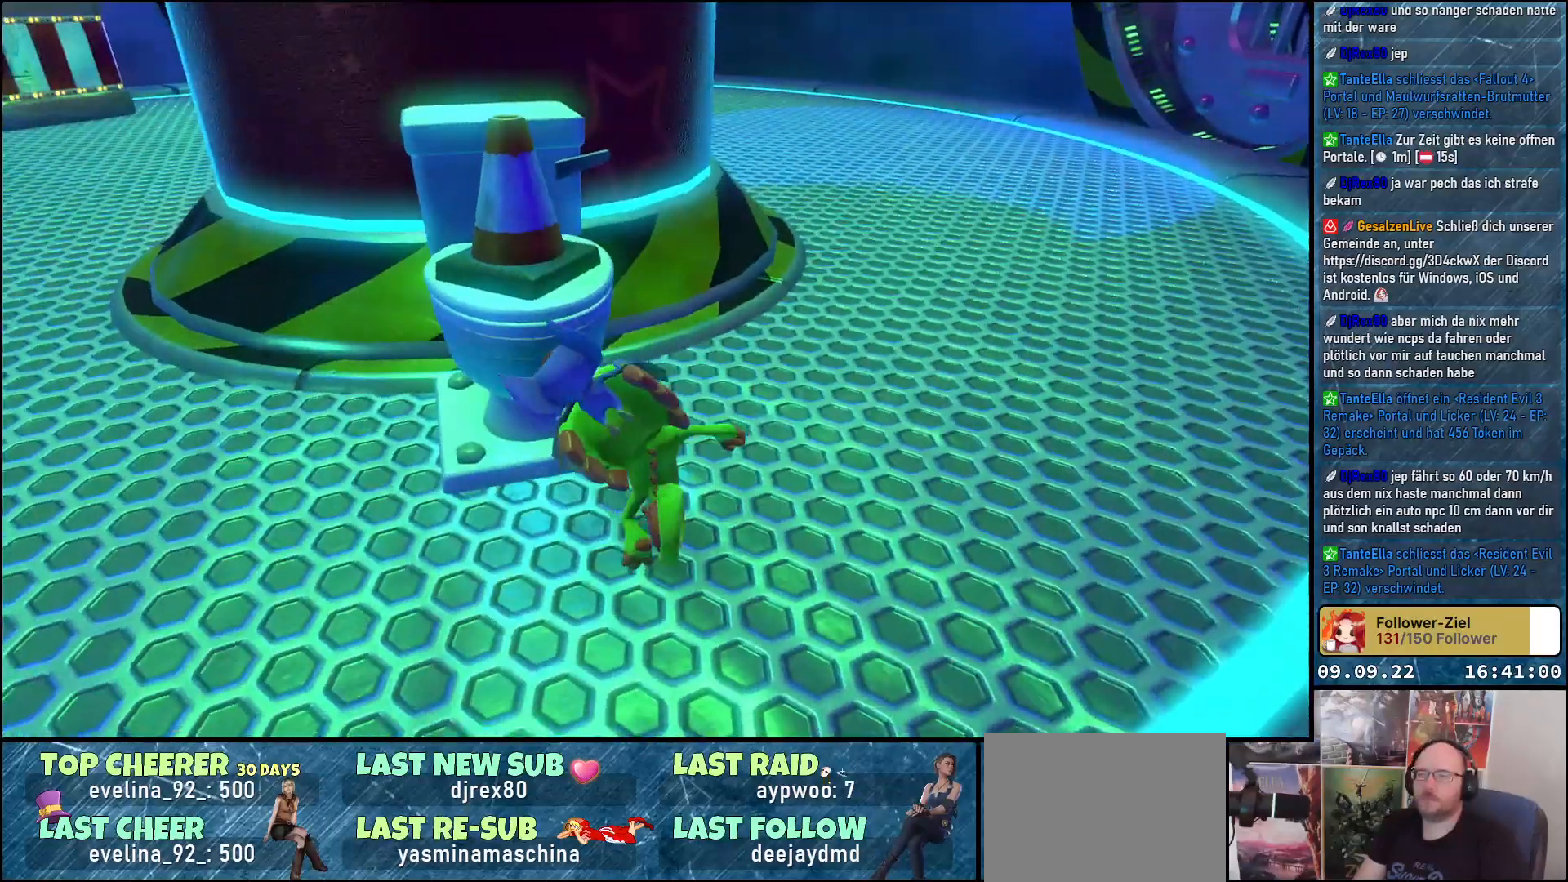
{"buttons": [], "left_stick": "center", "right_stick": "center", "events": [[33, "X", "down"], [67, "left_stick", "center"], [217, "X", "up"]]}
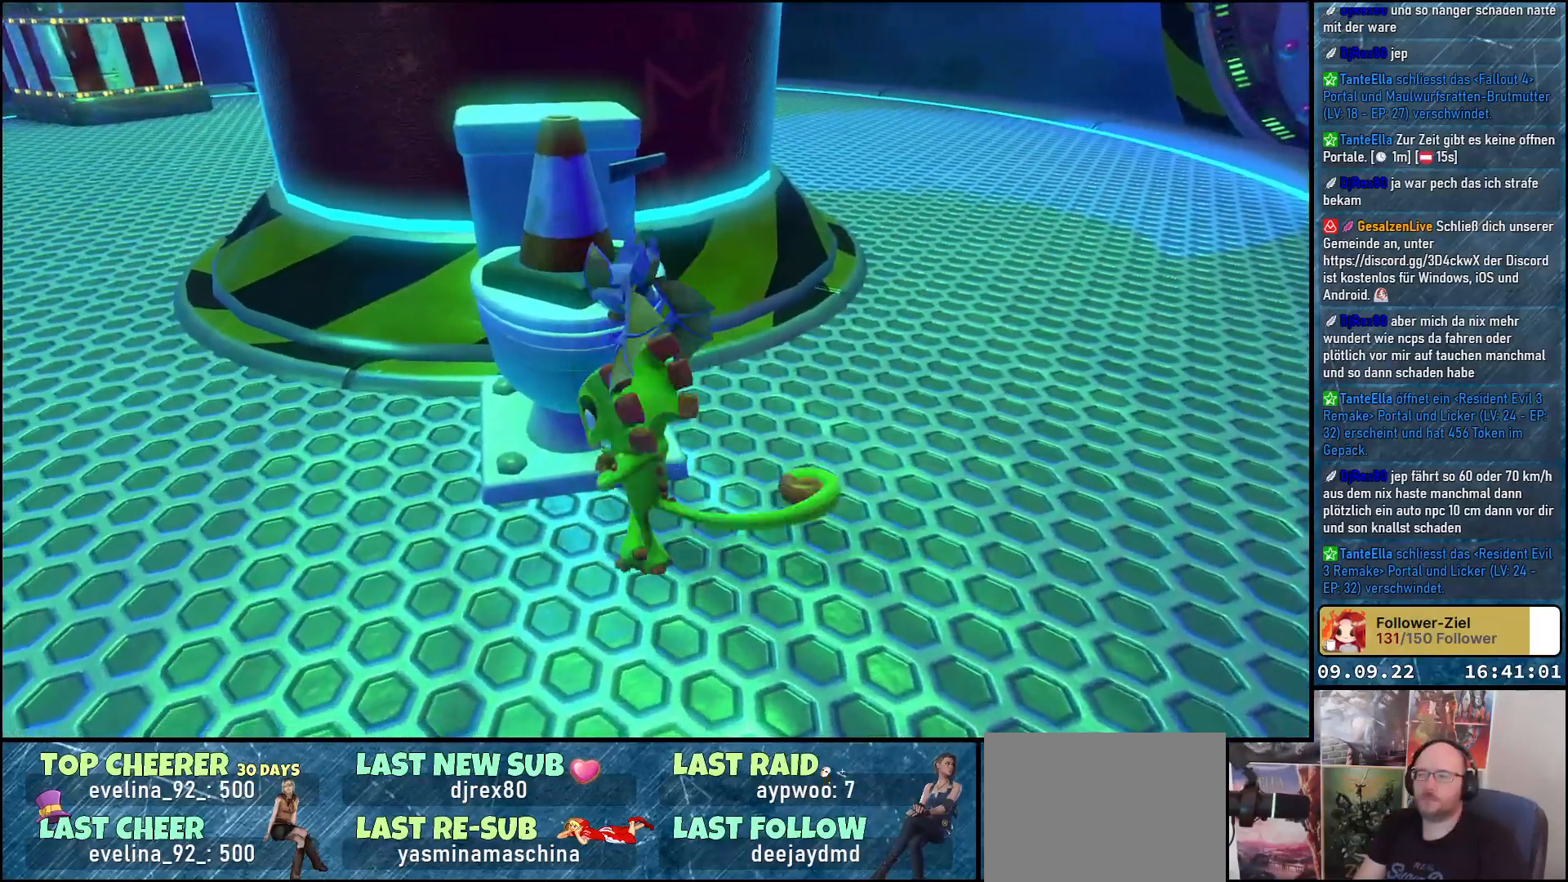
{"buttons": ["A"], "left_stick": "up-left", "right_stick": "center", "events": [[383, "A", "down"], [433, "left_stick", "up-left"]]}
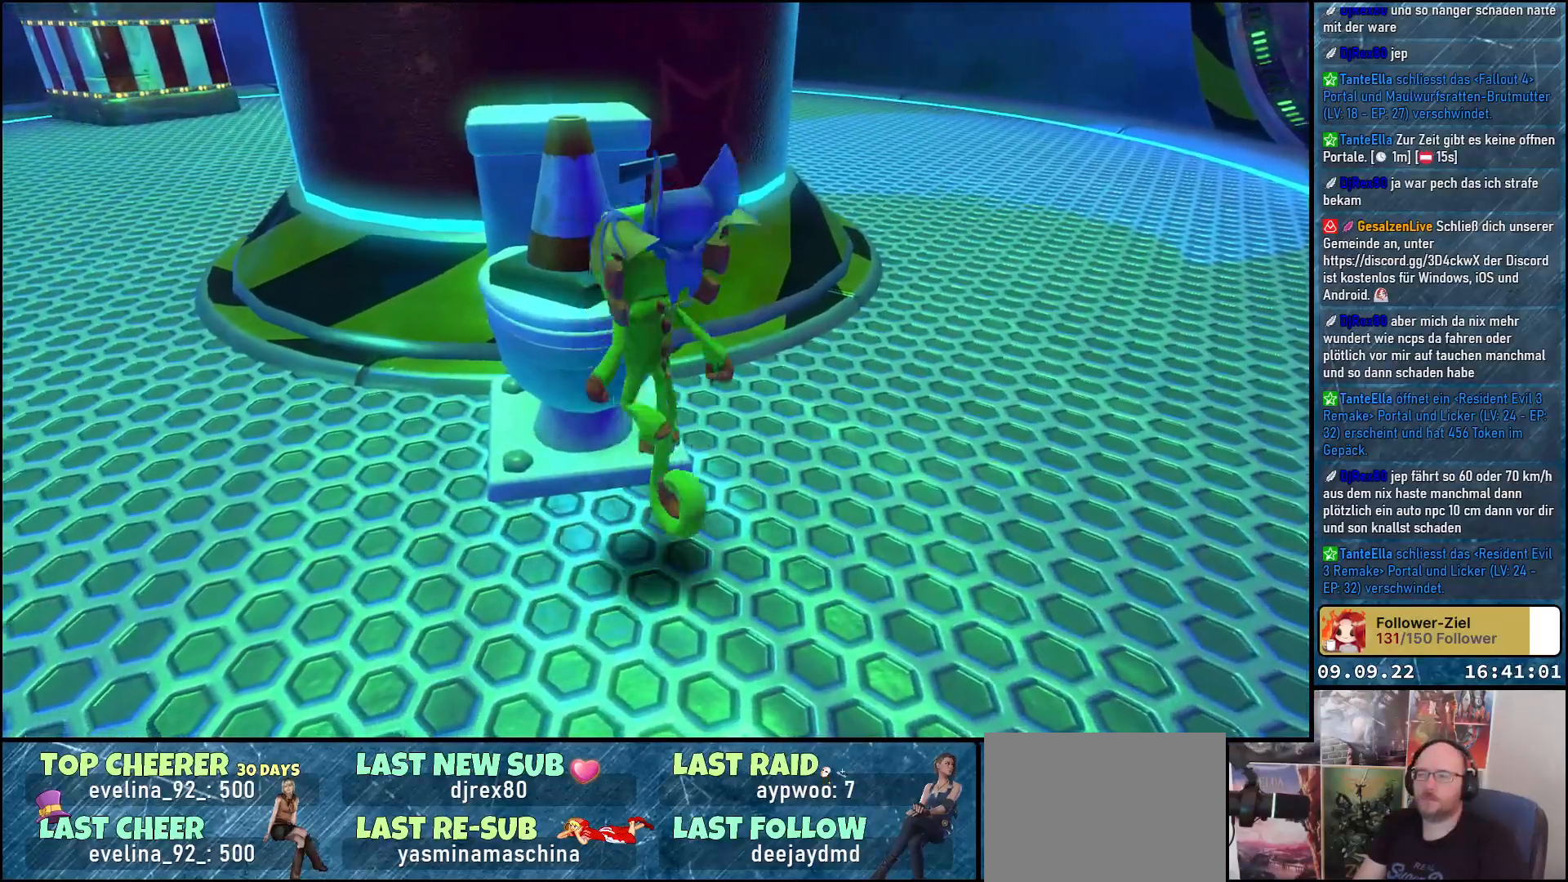
{"buttons": [], "left_stick": "down-right", "right_stick": "center", "events": [[83, "A", "up"], [250, "A", "down"], [283, "left_stick", "up"], [383, "A", "up"], [400, "left_stick", "up-right"], [500, "left_stick", "down-right"]]}
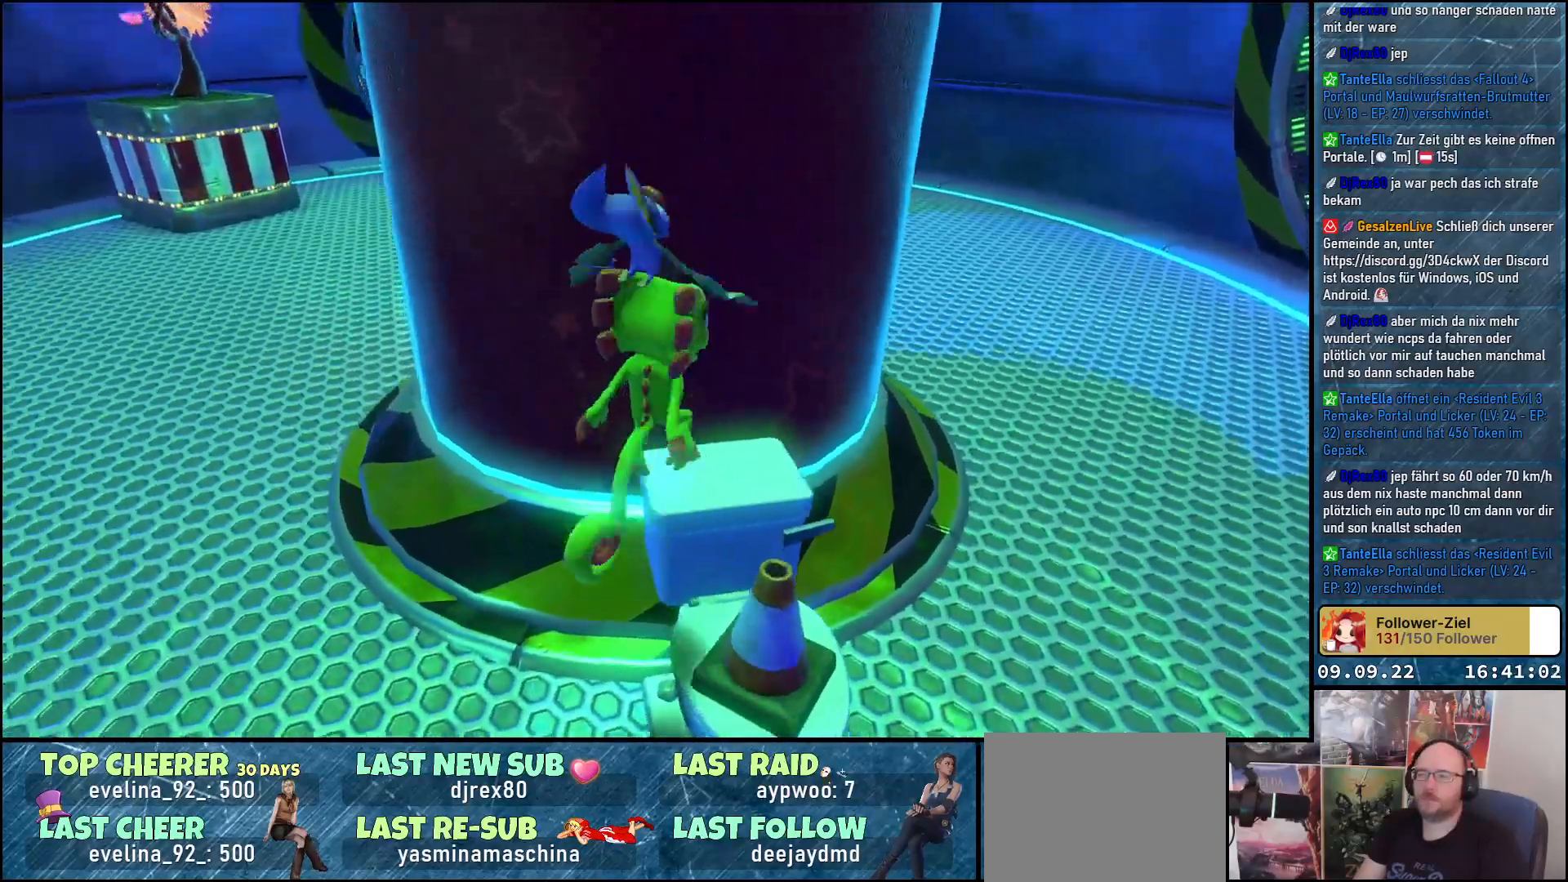
{"buttons": [], "left_stick": "center", "right_stick": "center", "events": [[167, "L2", "down"], [167, "left_stick", "center"], [400, "L2", "up"]]}
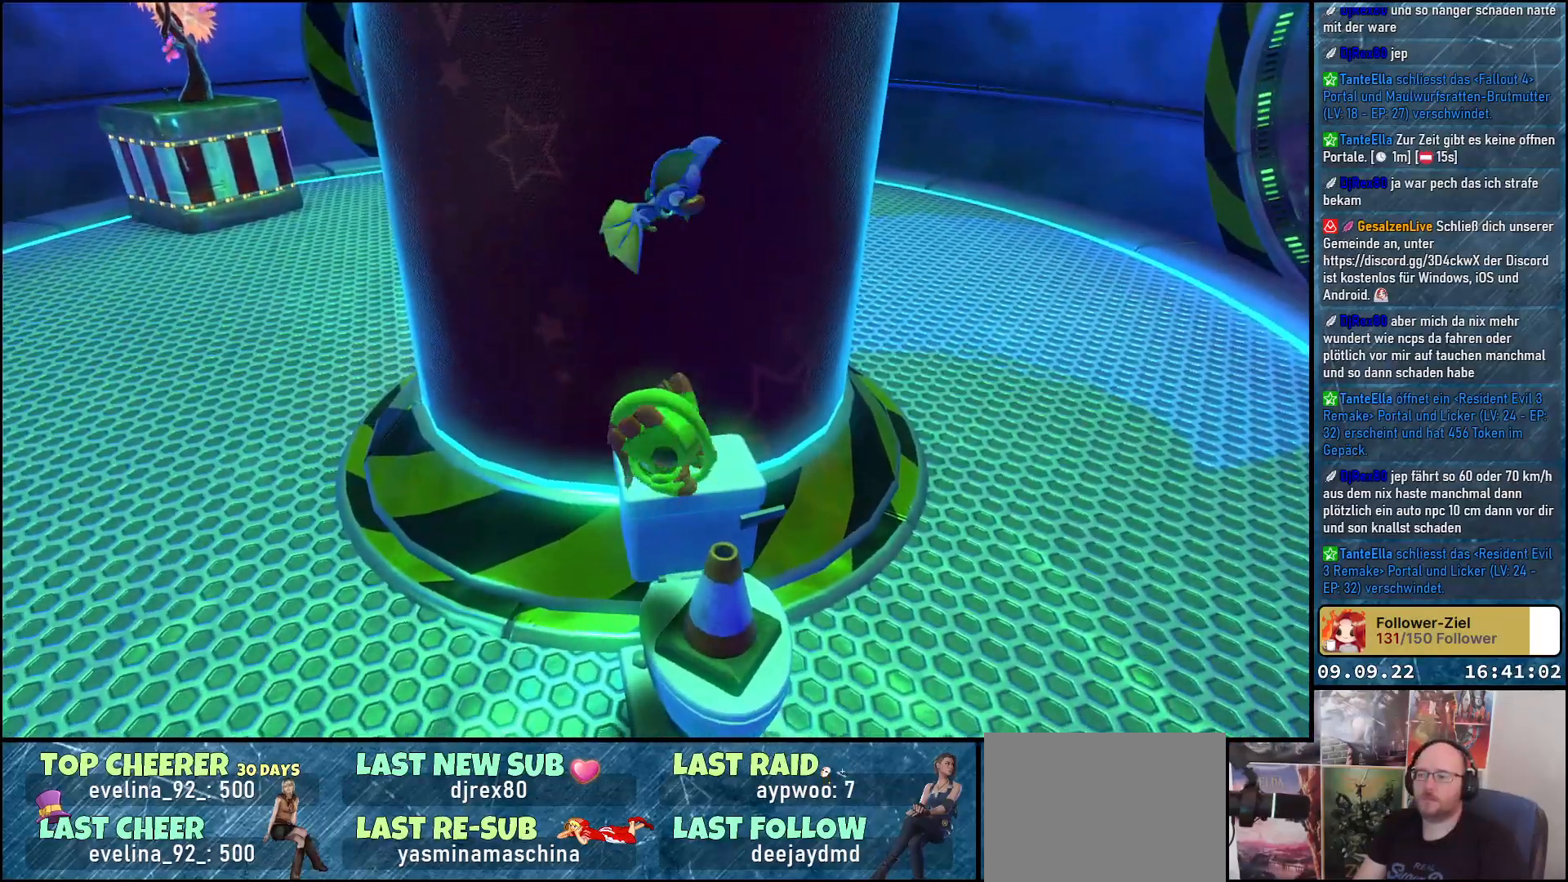
{"buttons": [], "left_stick": "center", "right_stick": "center", "events": [[100, "right_stick", "right"], [333, "right_stick", "center"]]}
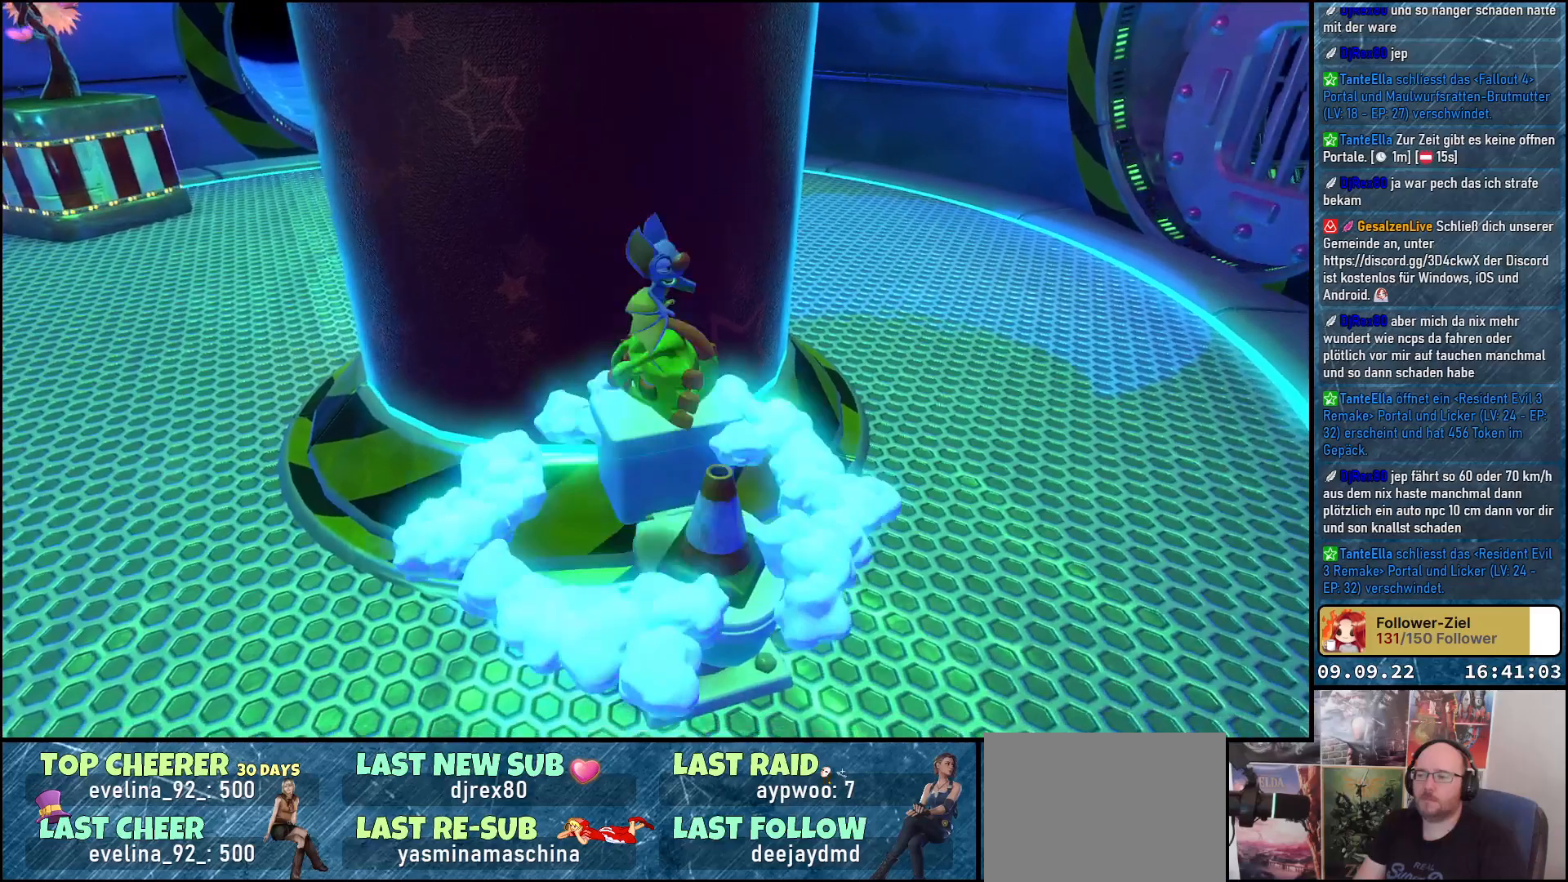
{"buttons": [], "left_stick": "up", "right_stick": "center", "events": [[383, "left_stick", "up"]]}
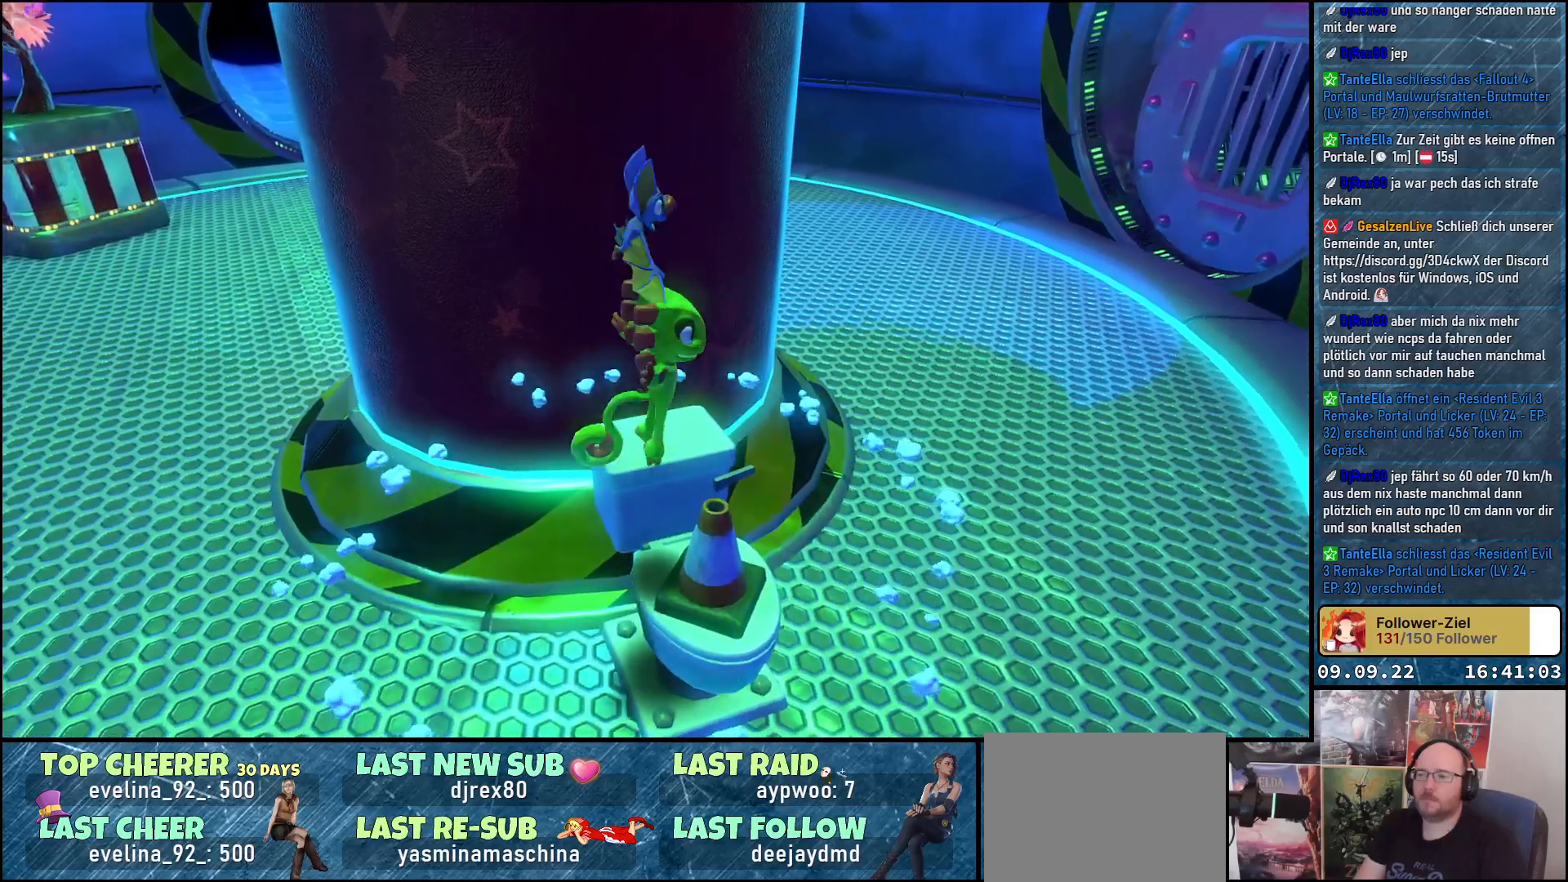
{"buttons": [], "left_stick": "center", "right_stick": "center", "events": [[217, "left_stick", "center"]]}
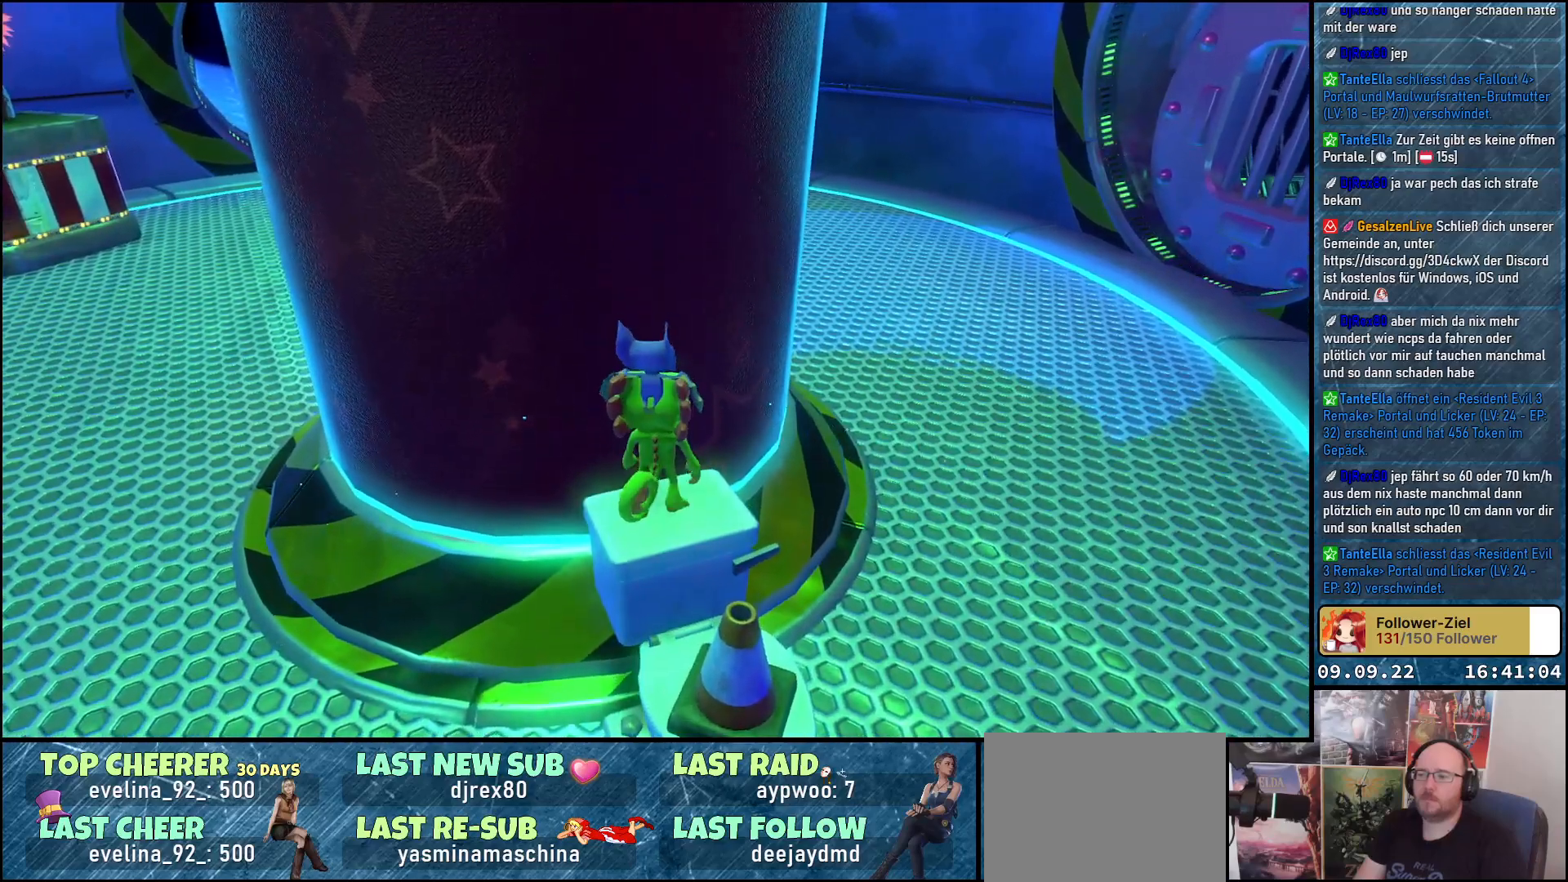
{"buttons": ["X", "L2"], "left_stick": "center", "right_stick": "center", "events": [[50, "L2", "down"], [417, "X", "down"]]}
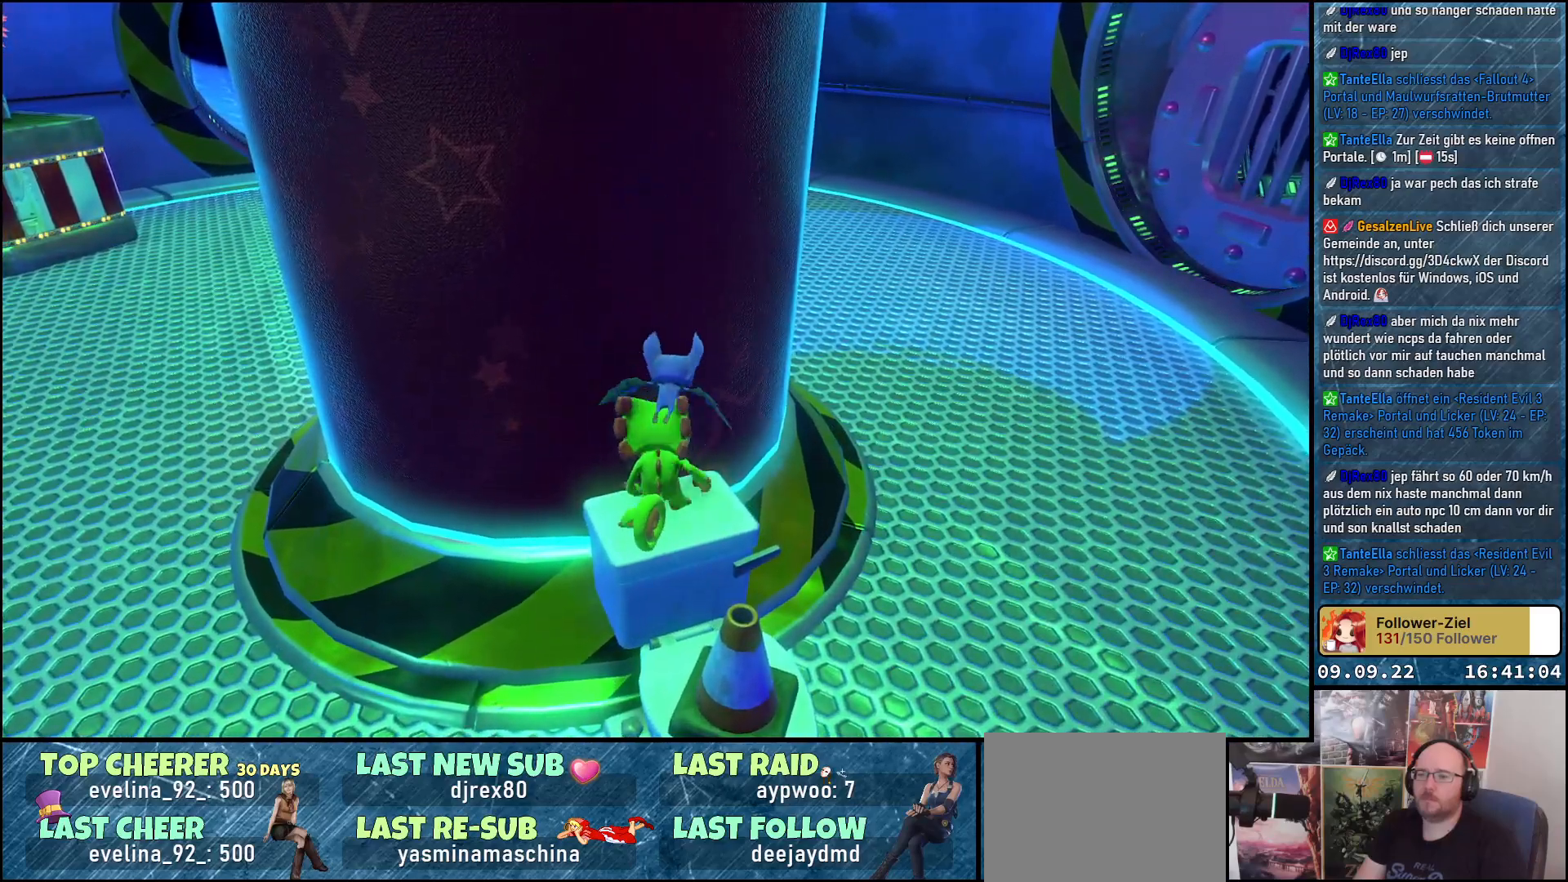
{"buttons": ["X", "L2"], "left_stick": "center", "right_stick": "center", "events": []}
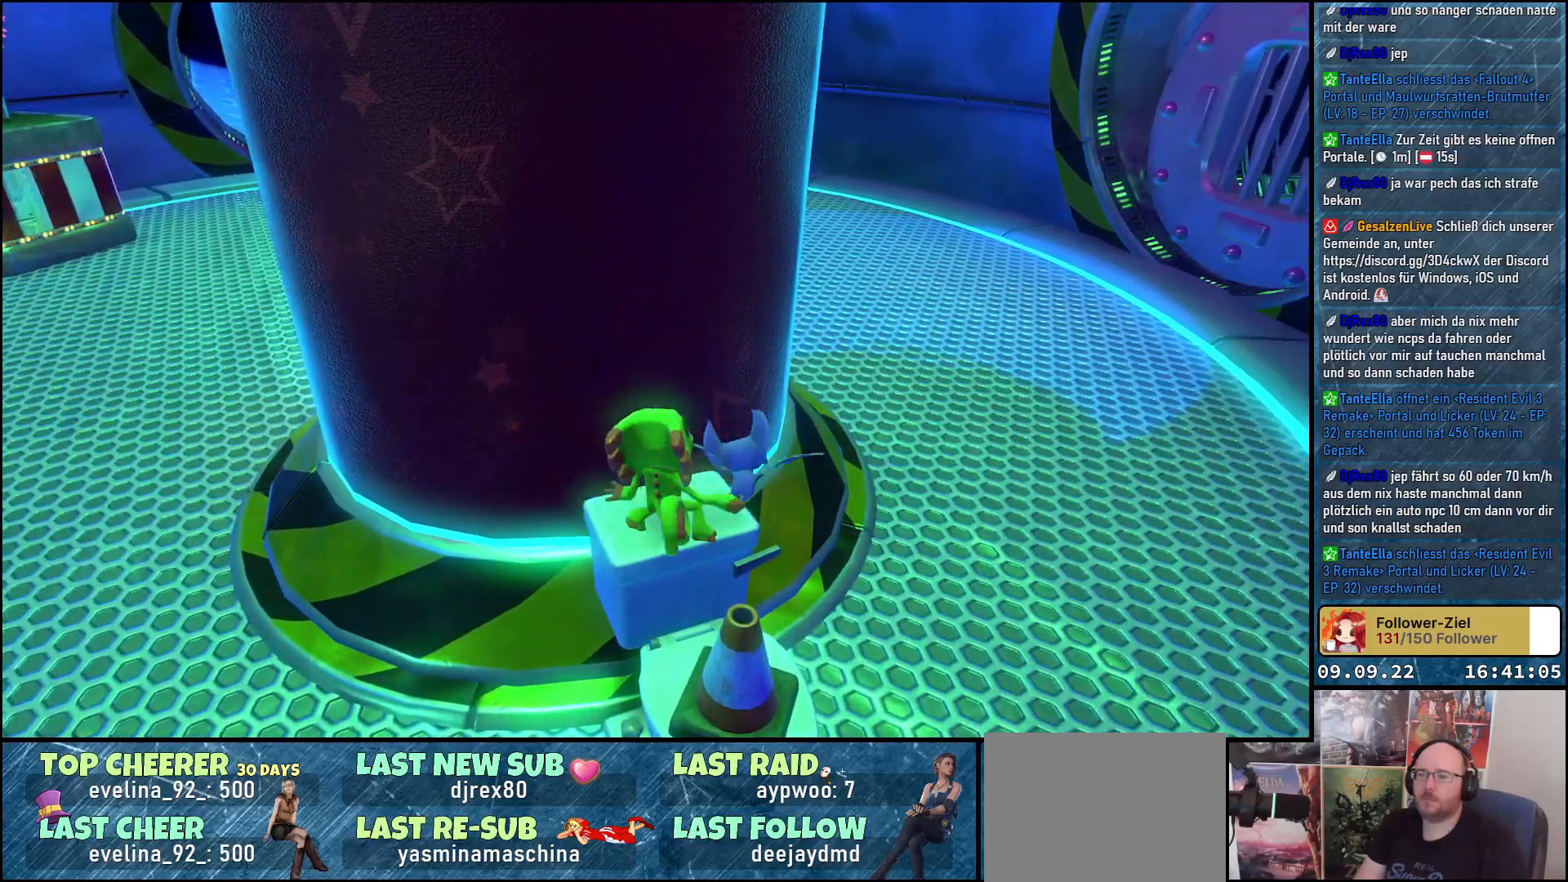
{"buttons": ["X", "L2"], "left_stick": "center", "right_stick": "center", "events": []}
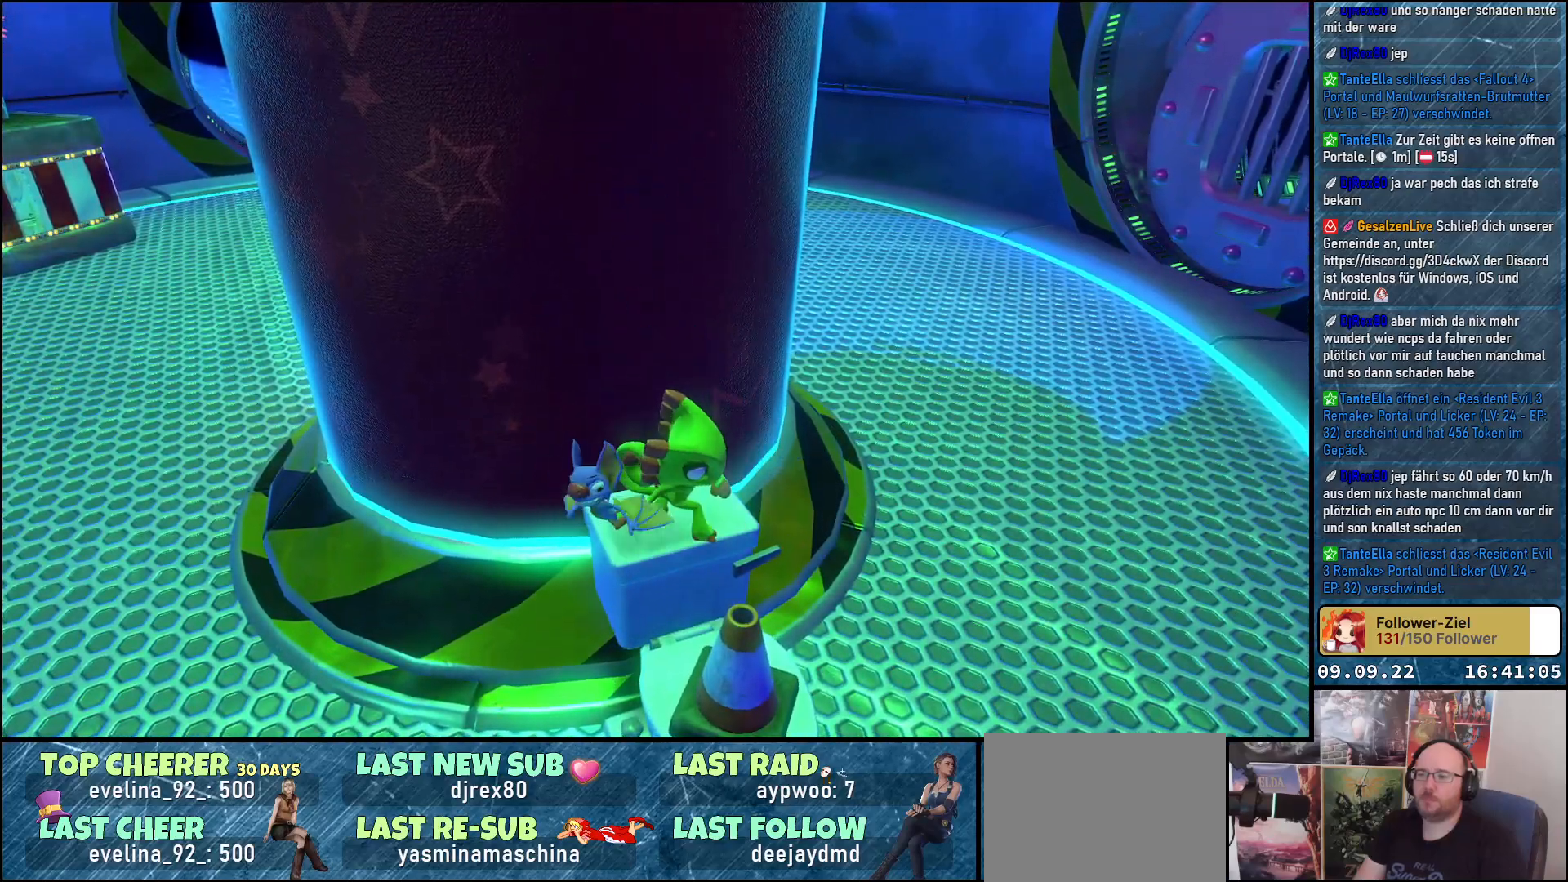
{"buttons": ["X", "L2"], "left_stick": "center", "right_stick": "center", "events": []}
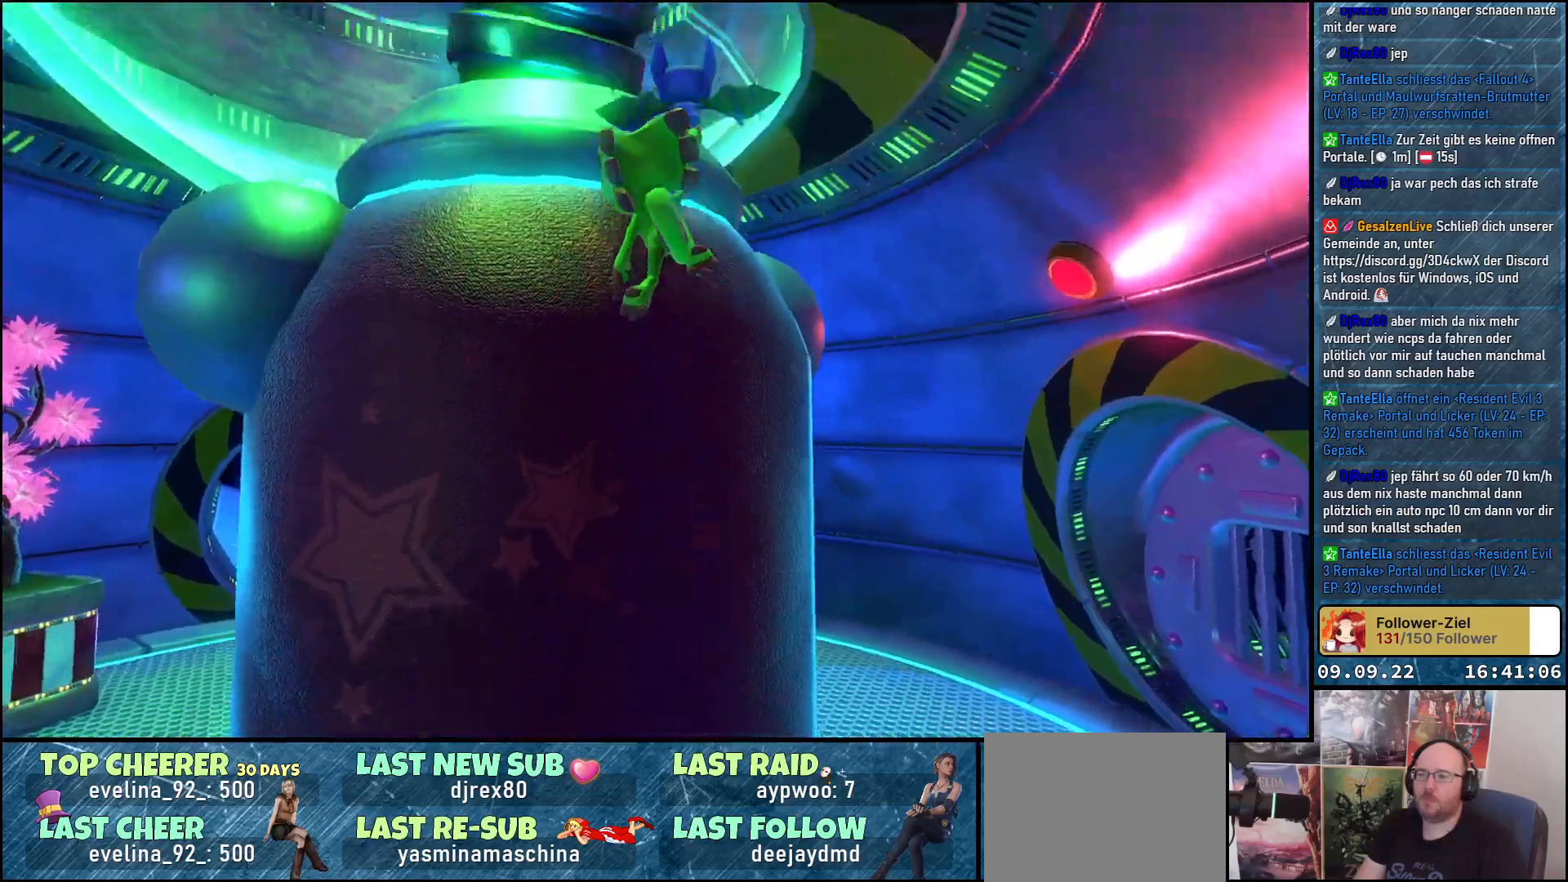
{"buttons": ["A"], "left_stick": "center", "right_stick": "center", "events": [[83, "L2", "up"], [100, "X", "up"], [417, "A", "down"]]}
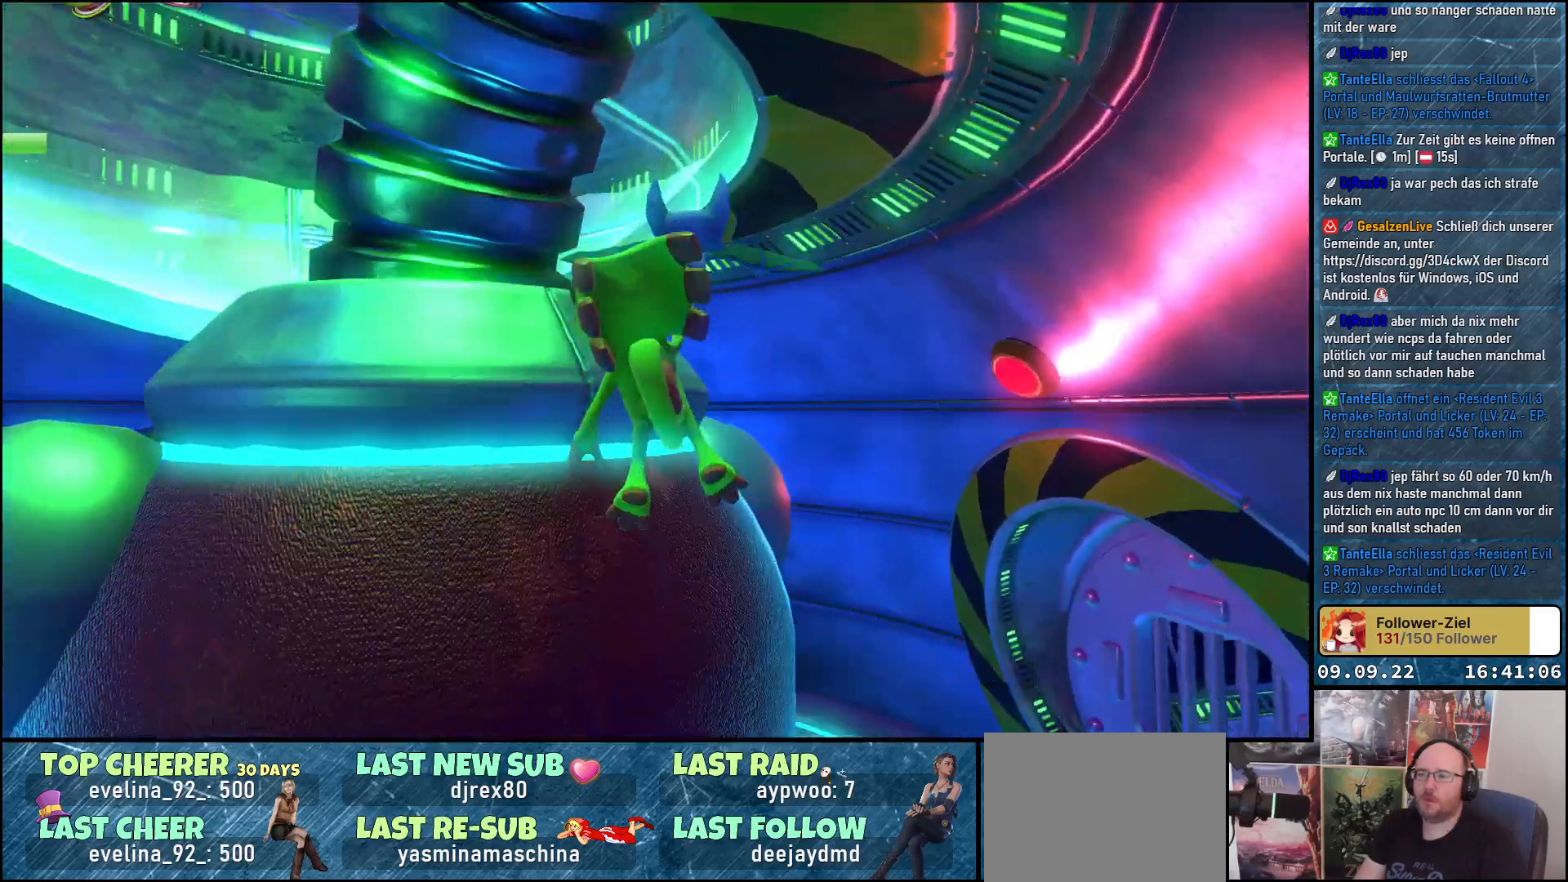
{"buttons": [], "left_stick": "left", "right_stick": "center", "events": [[50, "A", "up"], [50, "left_stick", "up-left"], [117, "left_stick", "left"]]}
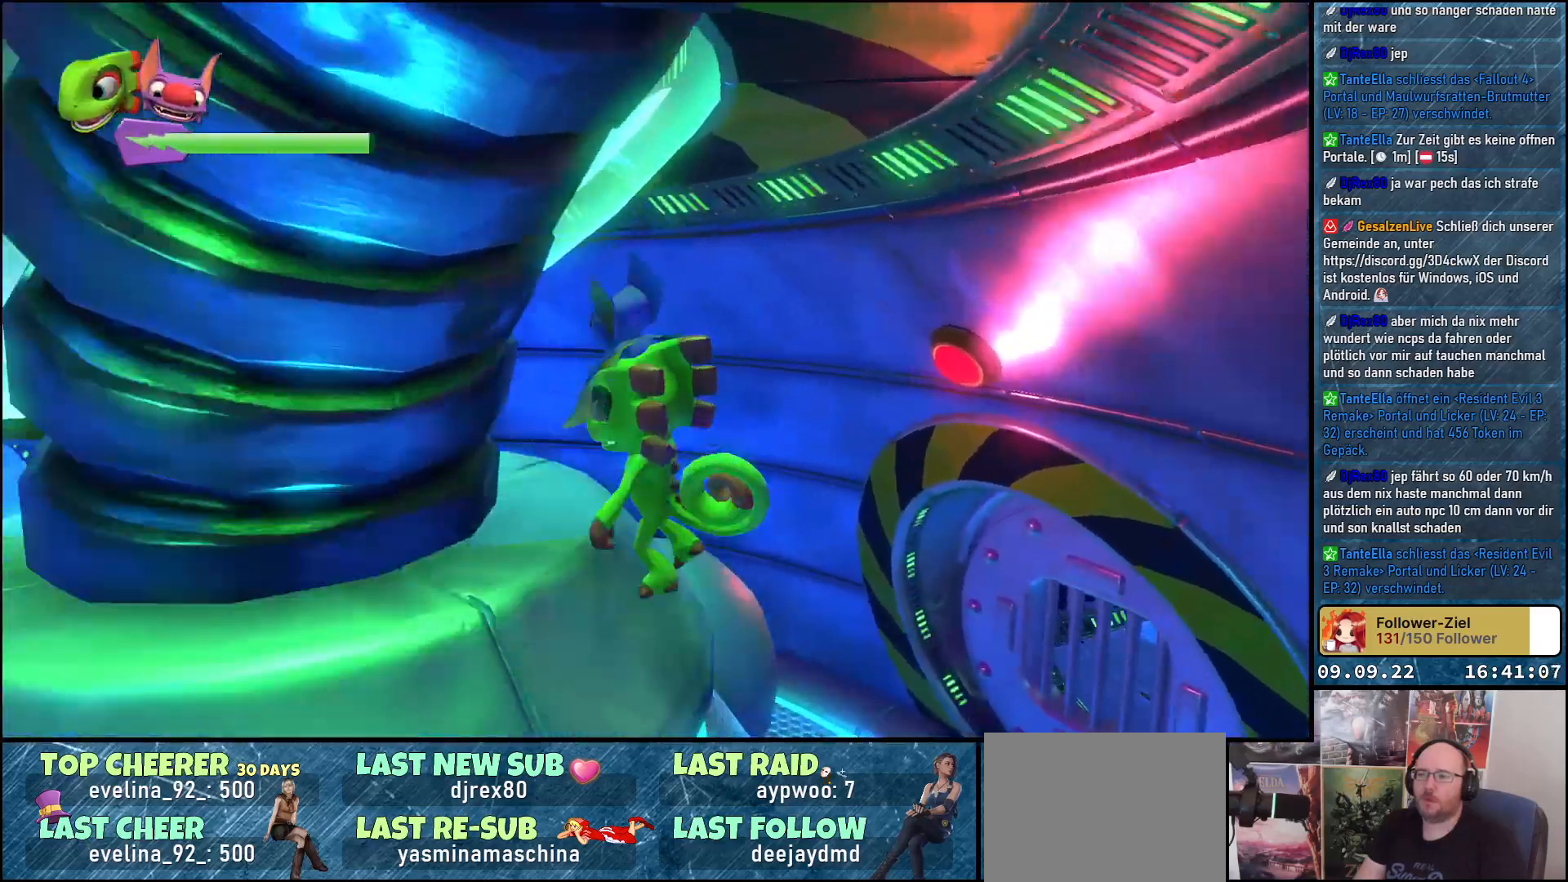
{"buttons": [], "left_stick": "up-left", "right_stick": "center", "events": [[283, "left_stick", "up-left"]]}
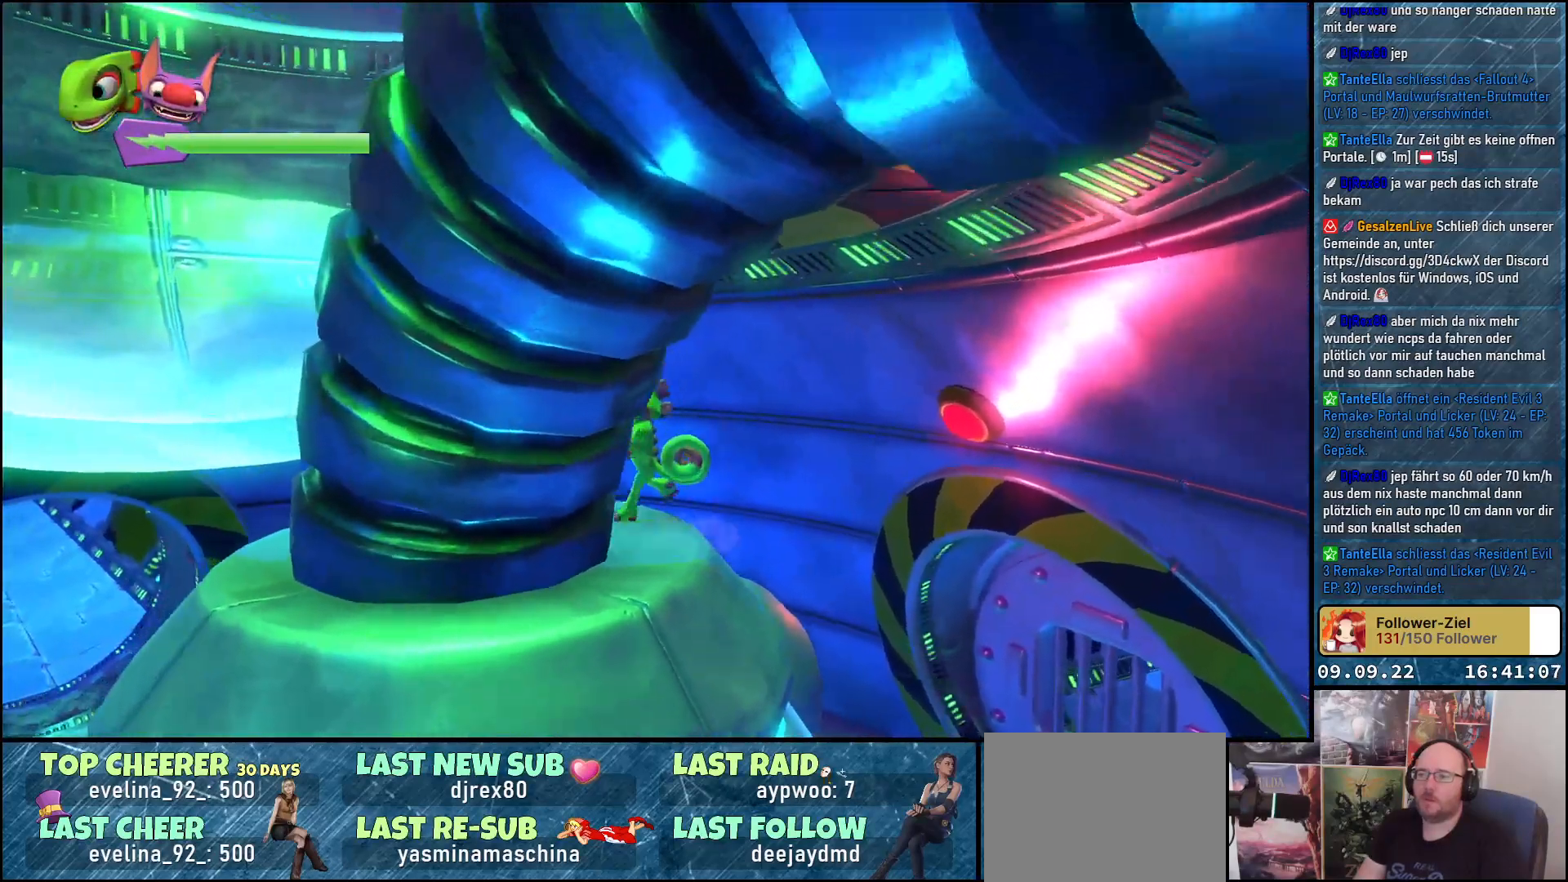
{"buttons": [], "left_stick": "right", "right_stick": "left", "events": [[267, "left_stick", "up-right"], [350, "right_stick", "left"], [483, "left_stick", "right"]]}
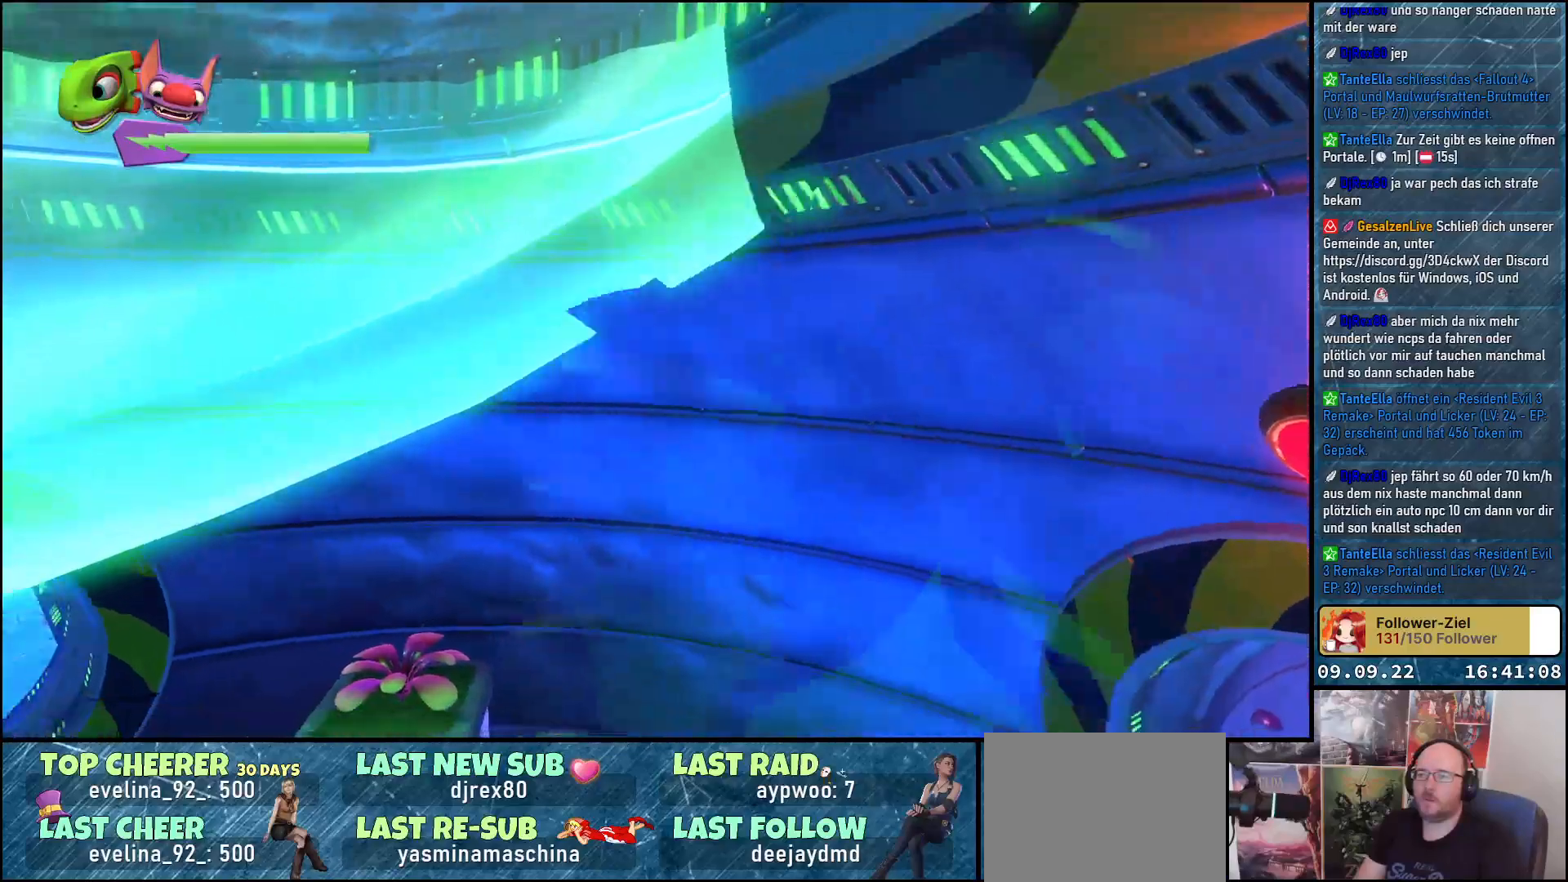
{"buttons": [], "left_stick": "center", "right_stick": "left", "events": [[117, "left_stick", "center"]]}
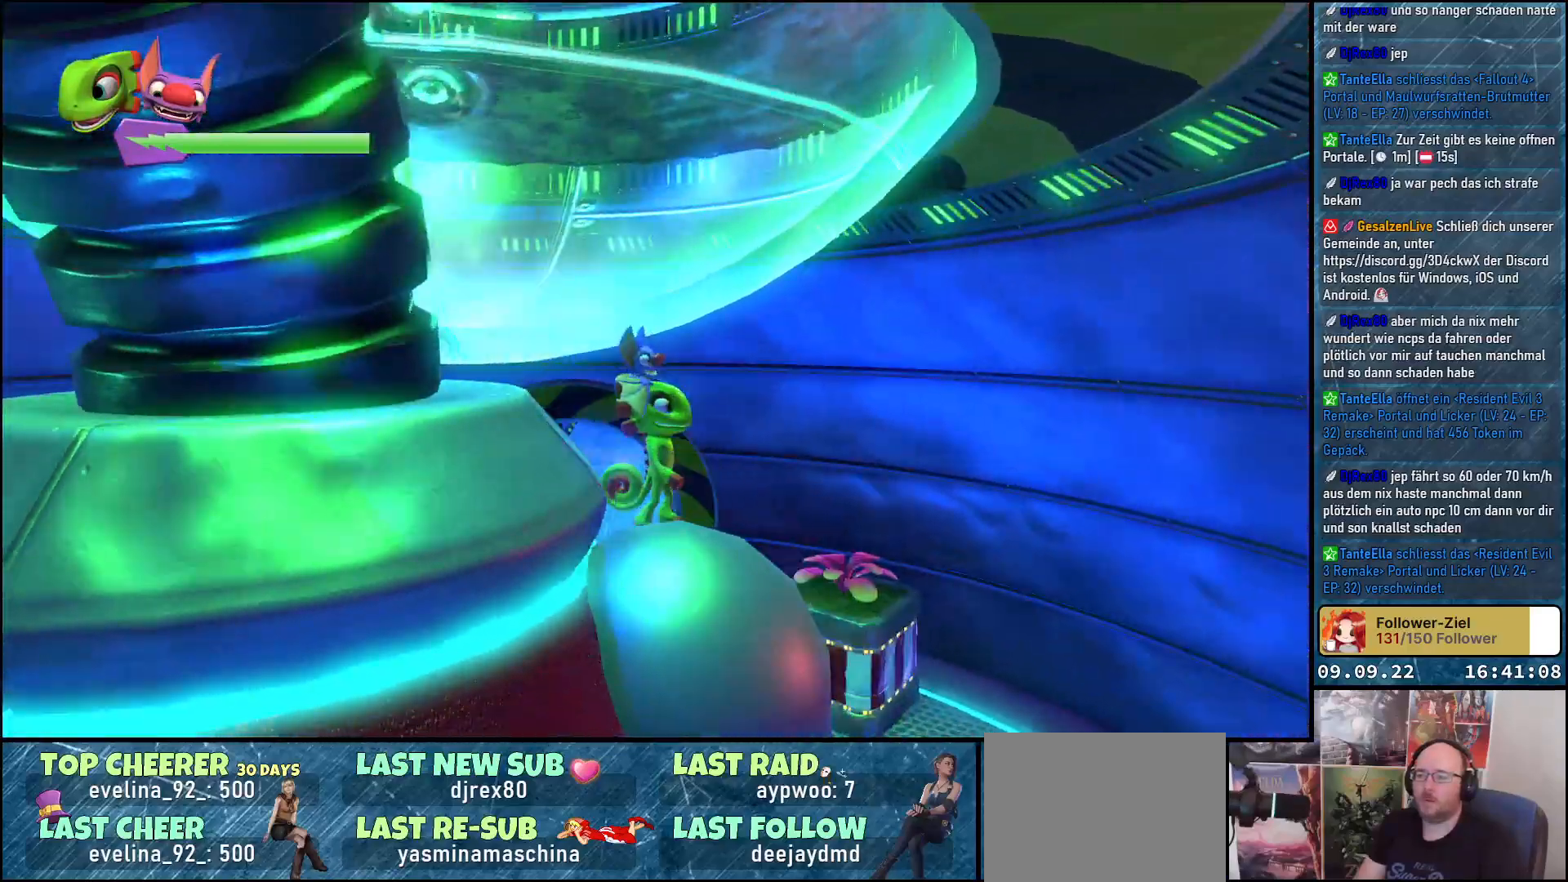
{"buttons": [], "left_stick": "center", "right_stick": "left", "events": []}
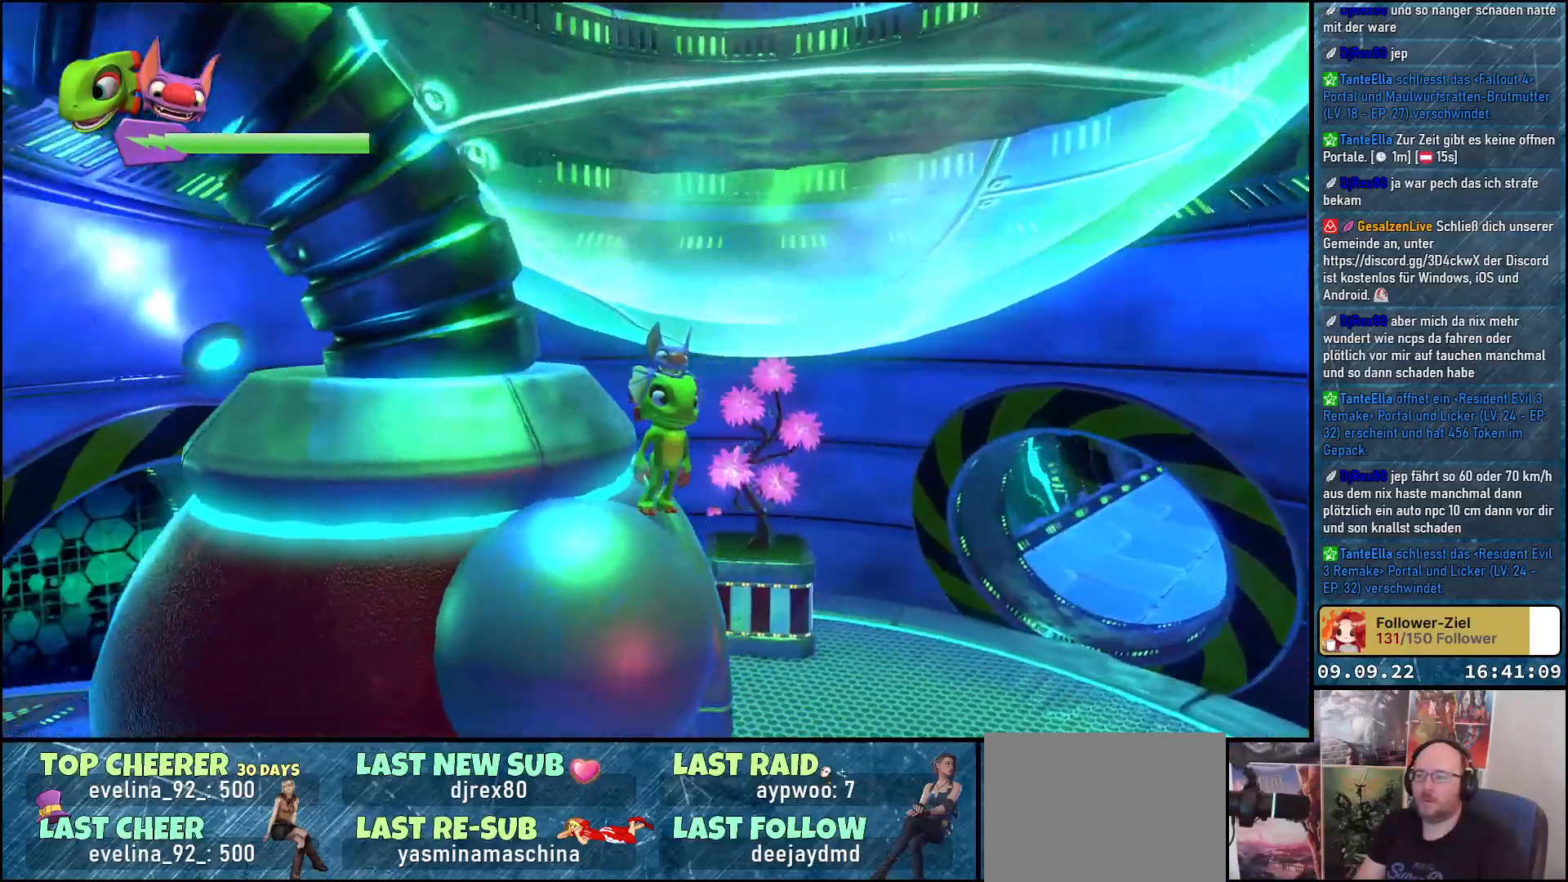
{"buttons": [], "left_stick": "center", "right_stick": "center", "events": [[383, "right_stick", "center"]]}
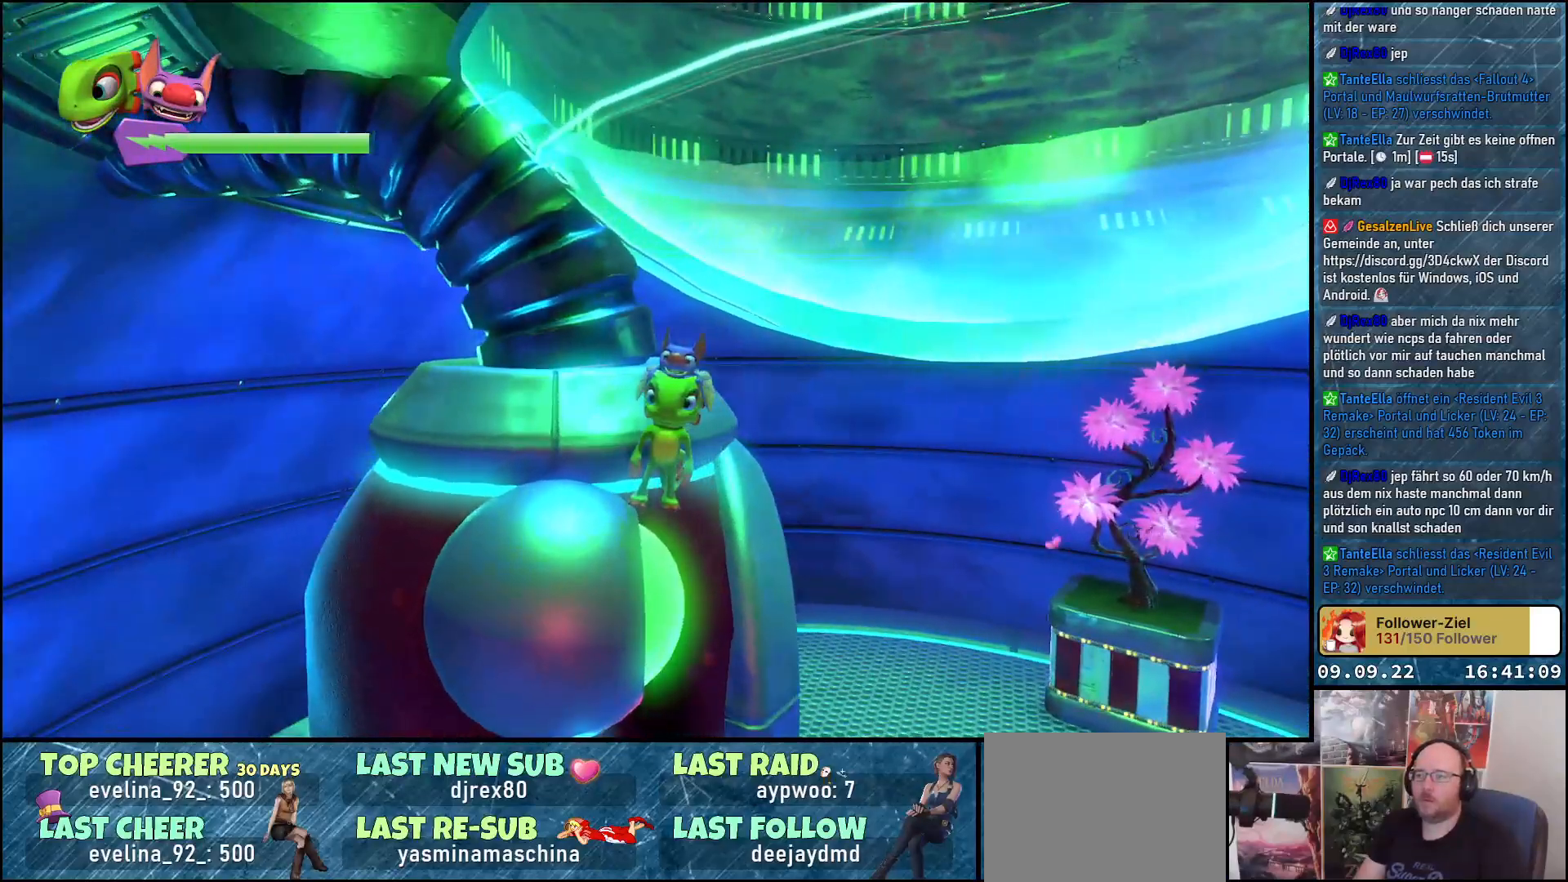
{"buttons": [], "left_stick": "center", "right_stick": "center", "events": []}
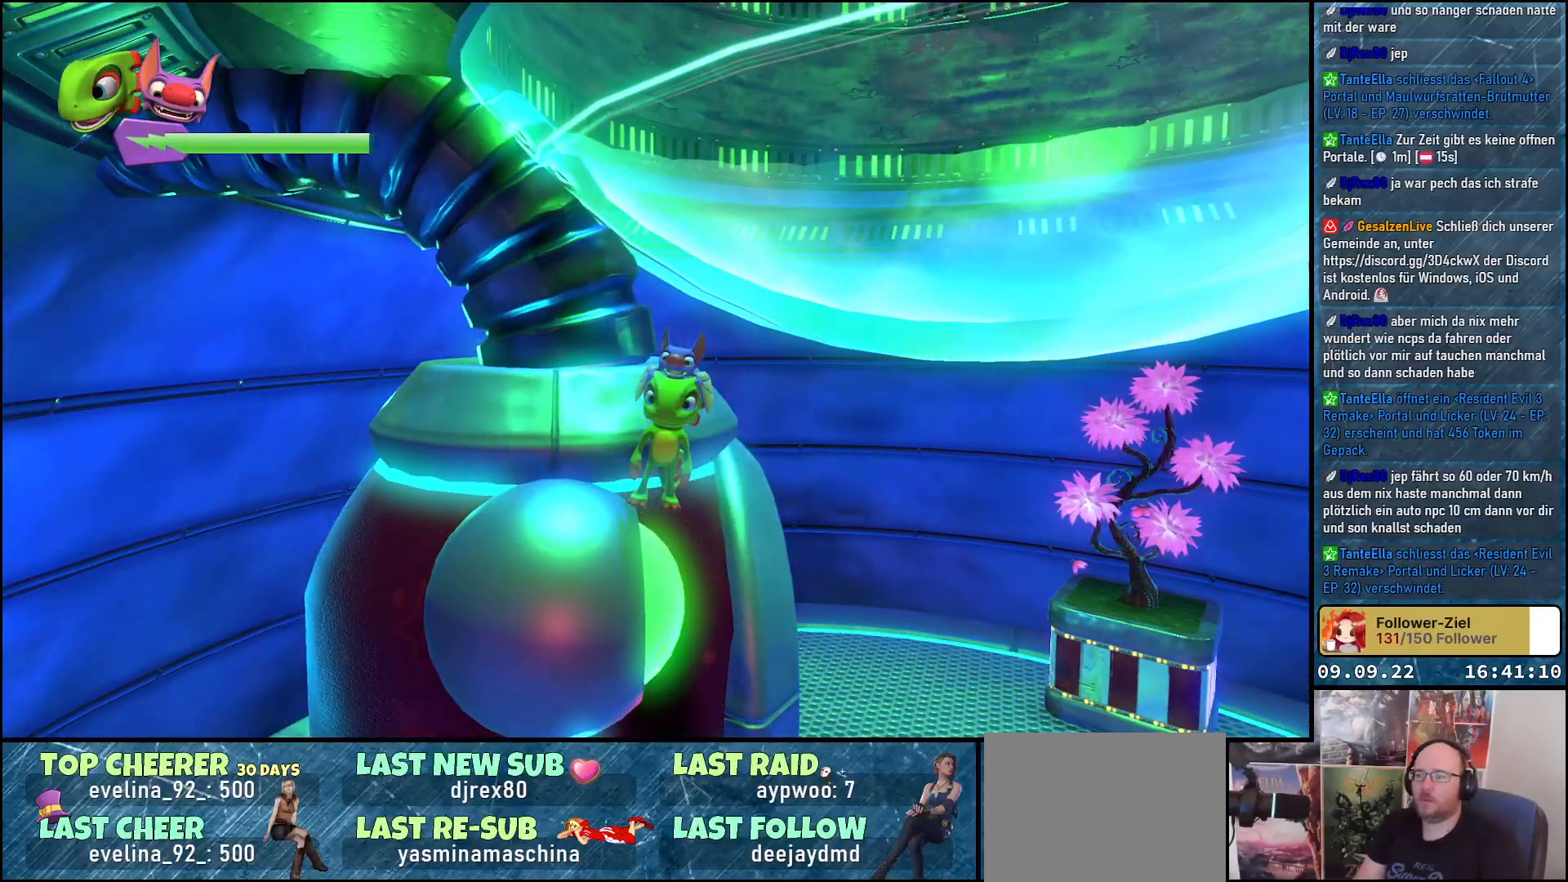
{"buttons": [], "left_stick": "center", "right_stick": "right", "events": [[367, "right_stick", "right"]]}
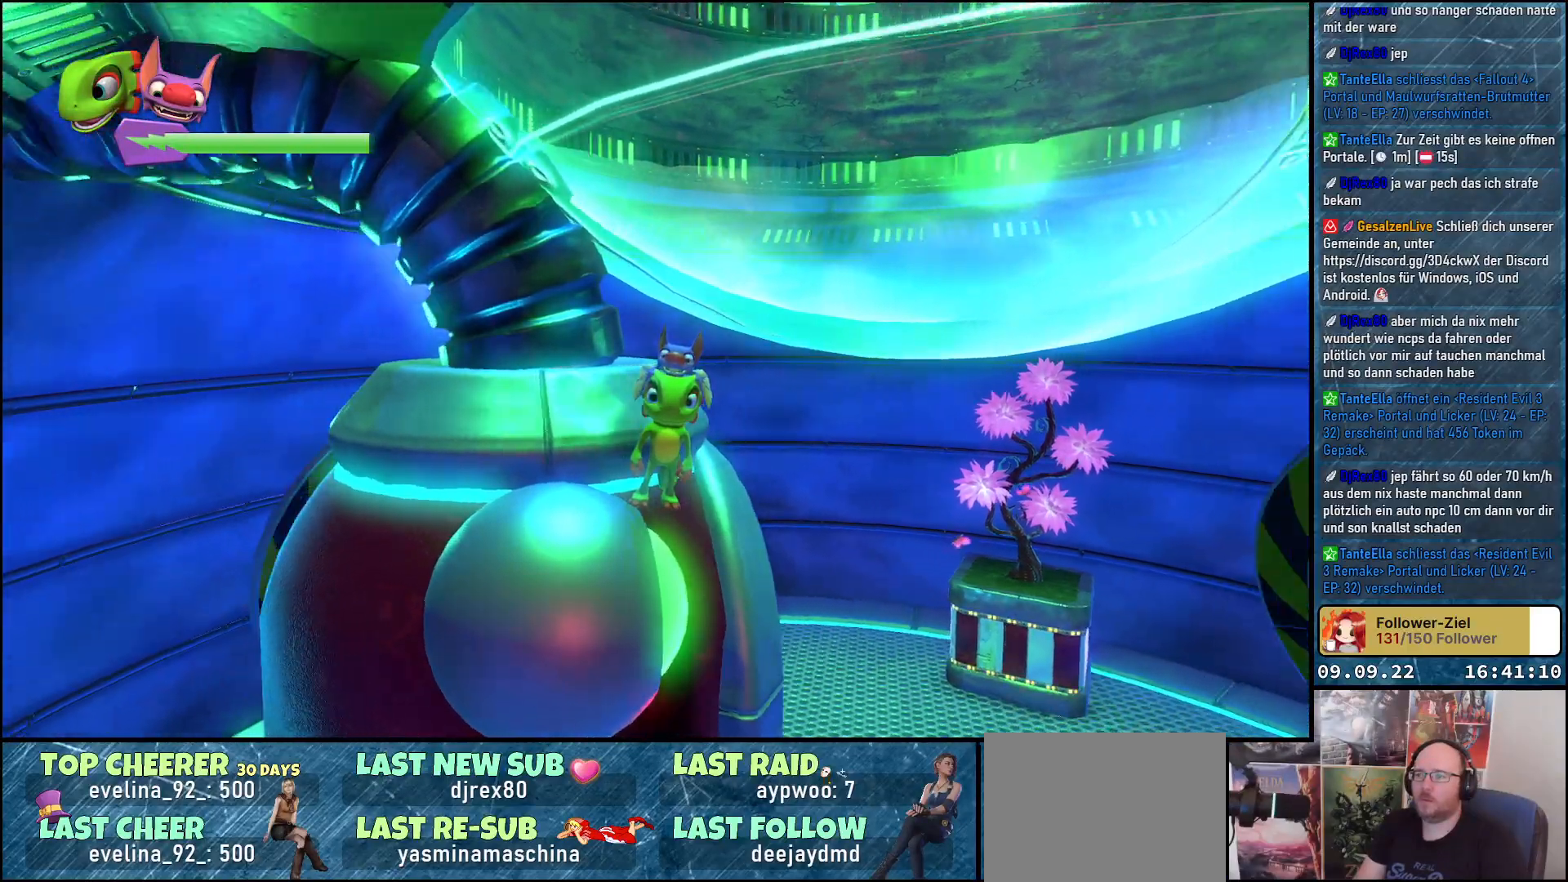
{"buttons": [], "left_stick": "center", "right_stick": "center", "events": [[367, "right_stick", "center"]]}
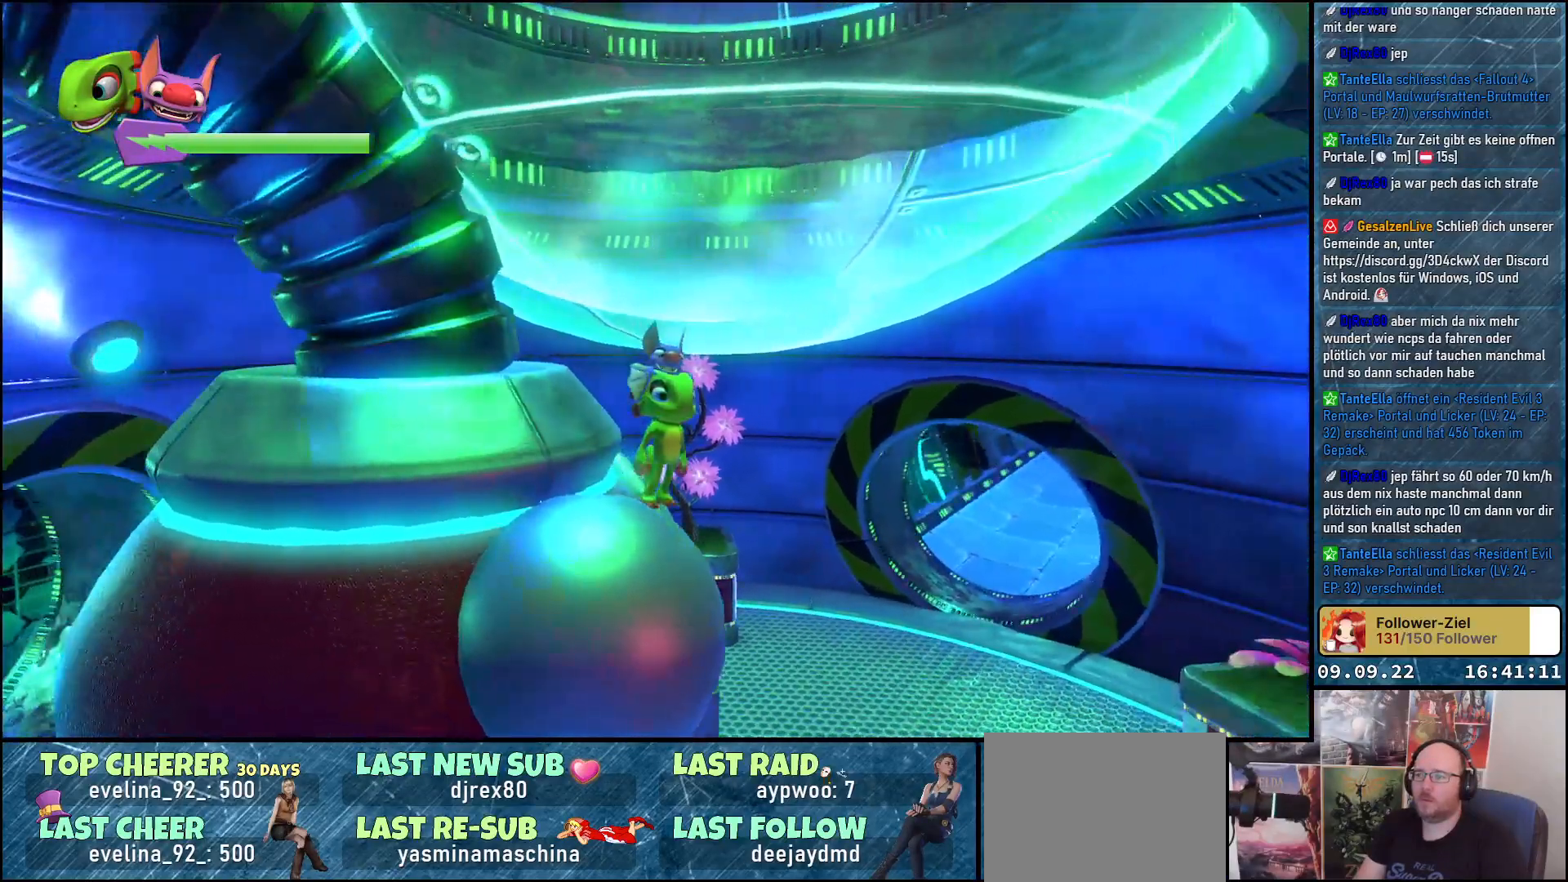
{"buttons": [], "left_stick": "up-right", "right_stick": "center", "events": [[133, "left_stick", "up"], [150, "A", "down"], [300, "X", "down"], [333, "A", "up"], [350, "left_stick", "up-right"], [483, "X", "up"]]}
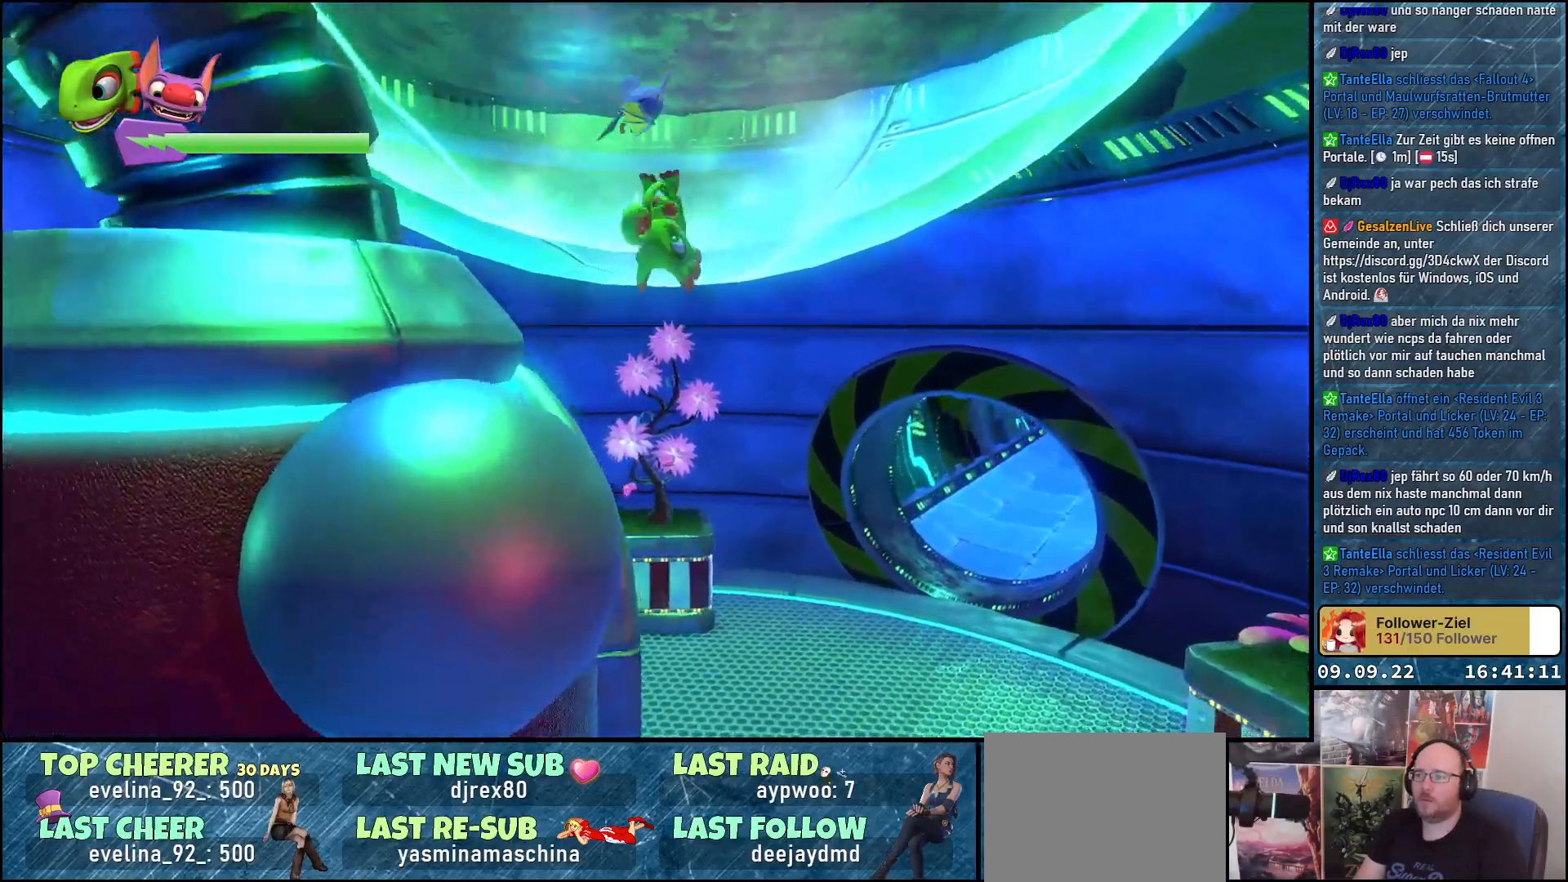
{"buttons": [], "left_stick": "up-right", "right_stick": "down-left", "events": [[417, "right_stick", "down"], [483, "right_stick", "down-left"]]}